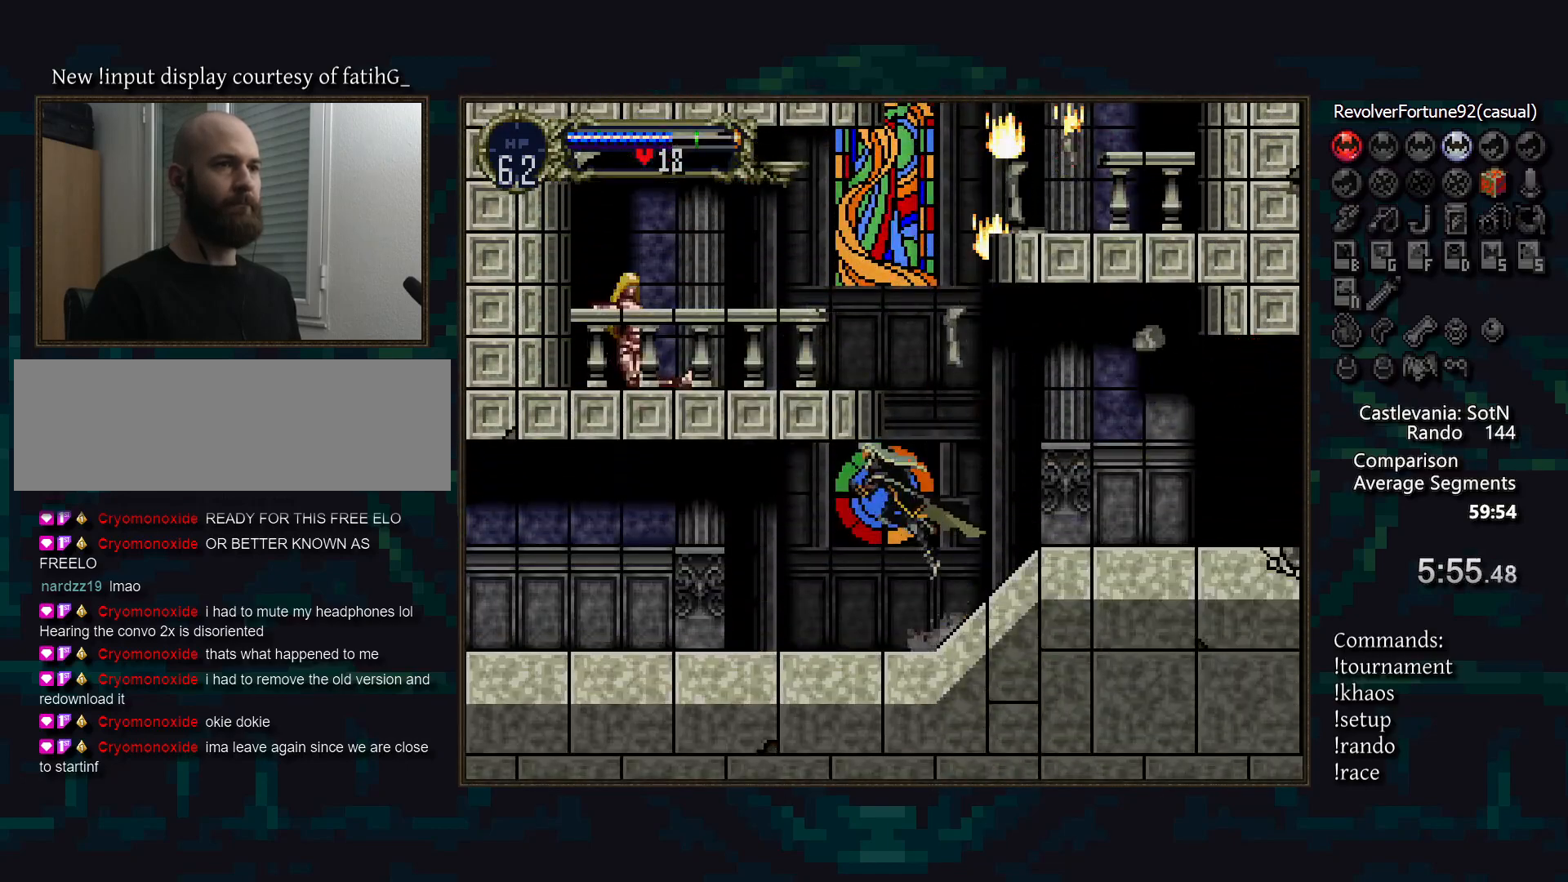
Gameplay with a controller (PlayStation layout); each line is a JSON object with the inputs held at the frame after it. "events" lists button and stick changes between this image and that frame as [ms after this image, input, new state], when the widget could be followed in between. Not read: CROSS DPAD_LEFT DPAD_RIGHT DPAD_UP L3 R3.
{"buttons": [], "events": [[417, "TRIANGLE", "down"], [483, "TRIANGLE", "up"]]}
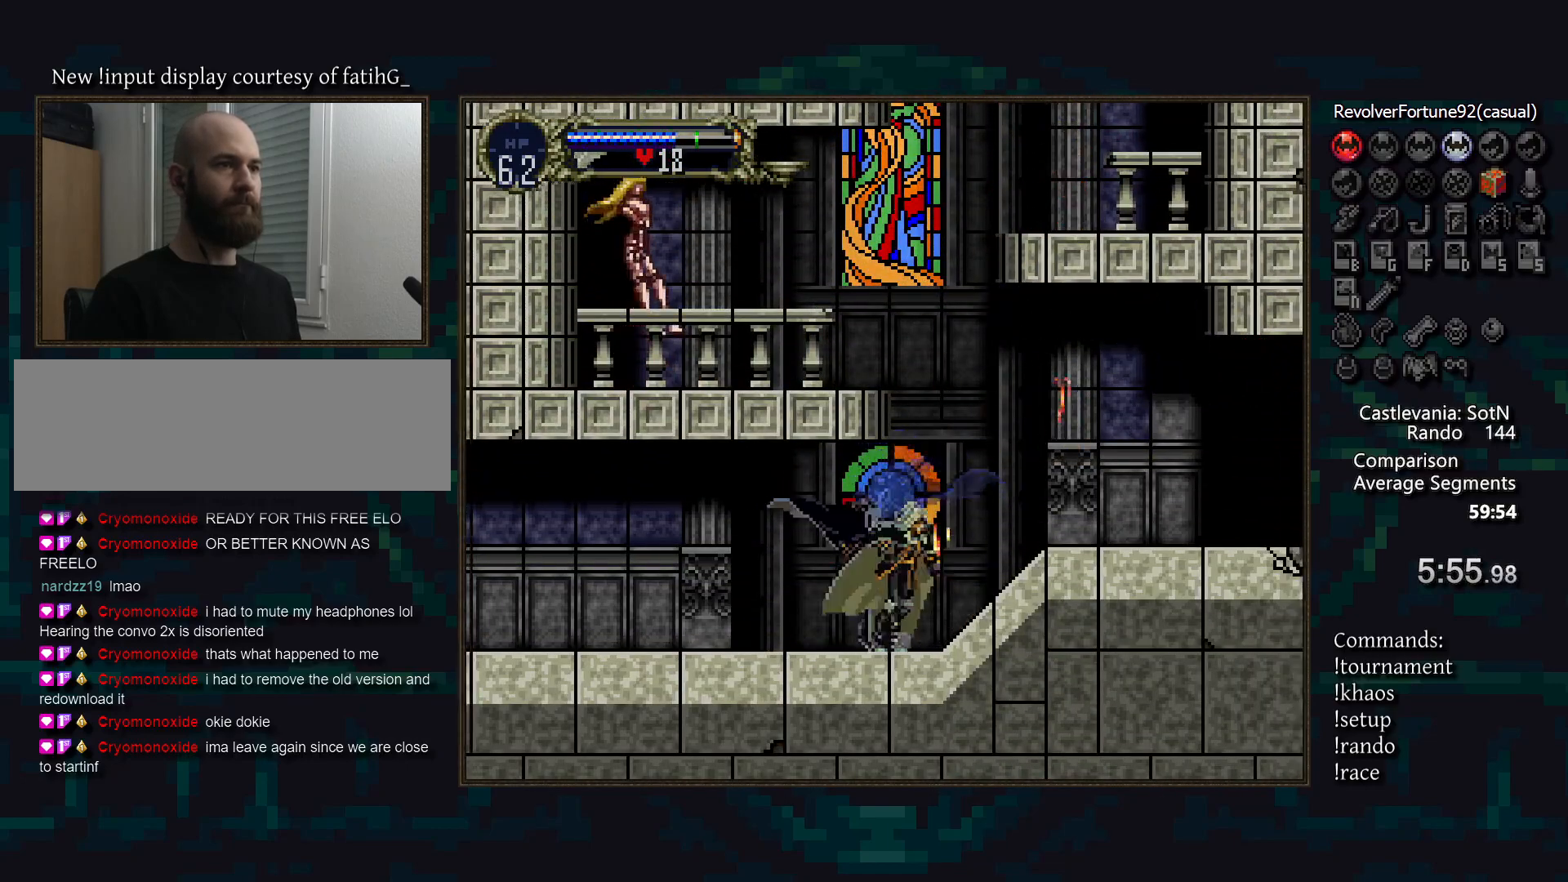
{"buttons": [], "events": [[33, "CIRCLE", "down"], [50, "TRIANGLE", "down"], [133, "TRIANGLE", "up"], [233, "TRIANGLE", "down"], [267, "TRIANGLE", "up"], [300, "CIRCLE", "up"], [350, "CIRCLE", "down"], [383, "TRIANGLE", "down"], [450, "CIRCLE", "up"], [450, "TRIANGLE", "up"]]}
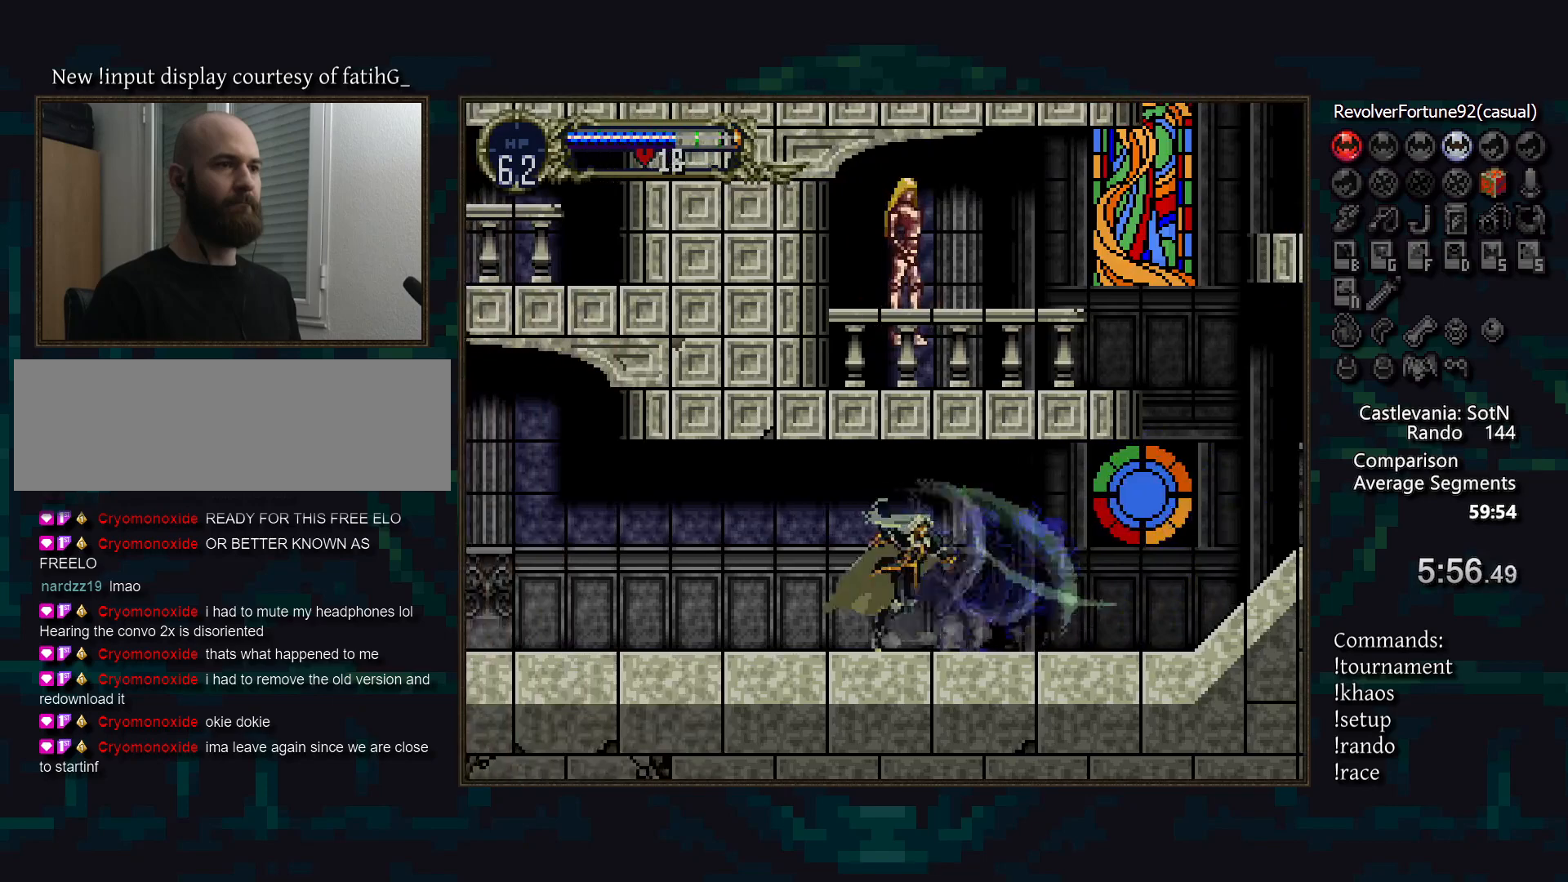
{"buttons": ["CIRCLE", "TRIANGLE"], "events": [[17, "CIRCLE", "down"], [50, "TRIANGLE", "down"], [100, "TRIANGLE", "up"], [117, "CIRCLE", "up"], [183, "CIRCLE", "down"], [200, "TRIANGLE", "down"], [250, "CIRCLE", "up"], [250, "TRIANGLE", "up"], [333, "CIRCLE", "down"], [350, "TRIANGLE", "down"], [400, "TRIANGLE", "up"], [417, "CIRCLE", "up"], [483, "CIRCLE", "down"], [500, "TRIANGLE", "down"]]}
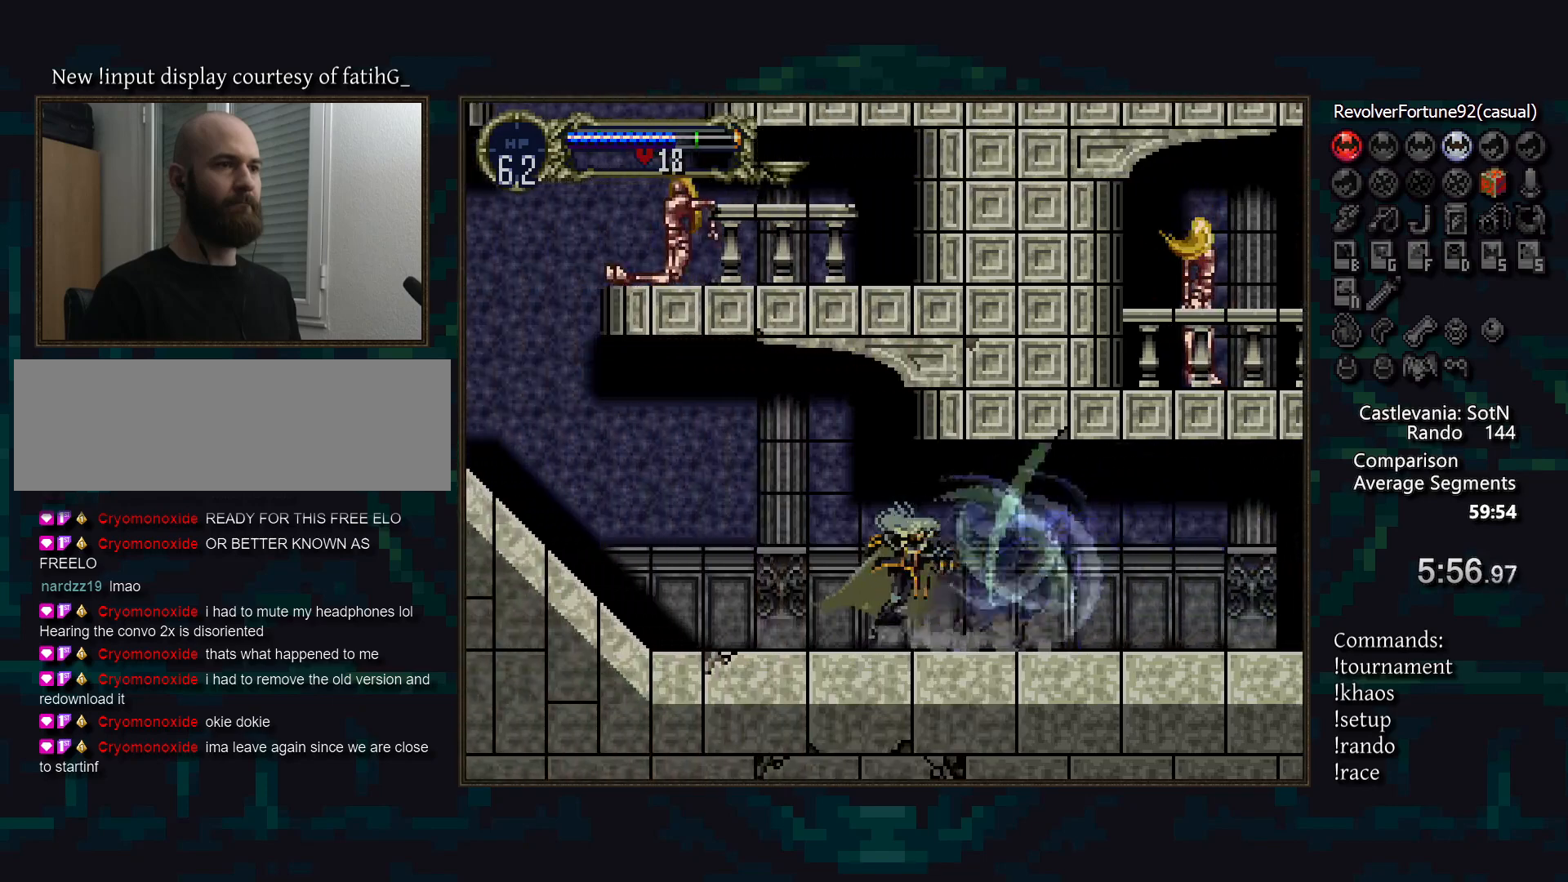
{"buttons": ["CIRCLE", "TRIANGLE"], "events": [[67, "CIRCLE", "up"], [67, "TRIANGLE", "up"], [150, "CIRCLE", "down"], [183, "TRIANGLE", "down"], [233, "CIRCLE", "up"], [233, "TRIANGLE", "up"], [317, "CIRCLE", "down"], [350, "TRIANGLE", "down"], [383, "TRIANGLE", "up"], [400, "CIRCLE", "up"], [483, "CIRCLE", "down"], [500, "TRIANGLE", "down"]]}
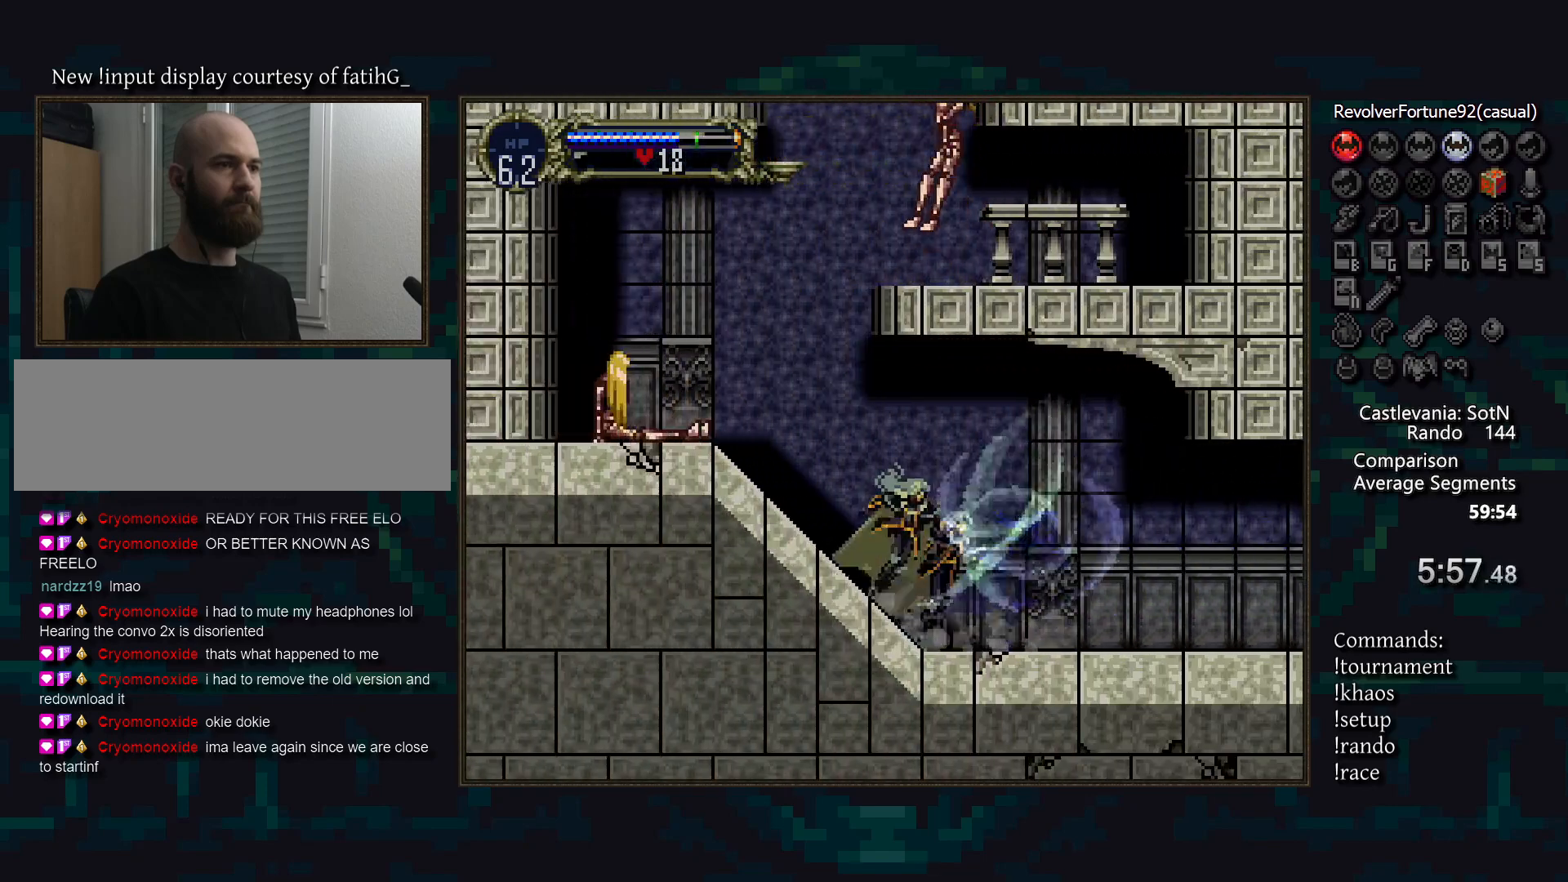
{"buttons": [], "events": [[50, "TRIANGLE", "up"], [67, "CIRCLE", "up"], [167, "CIRCLE", "down"], [183, "TRIANGLE", "down"], [250, "CIRCLE", "up"], [250, "TRIANGLE", "up"]]}
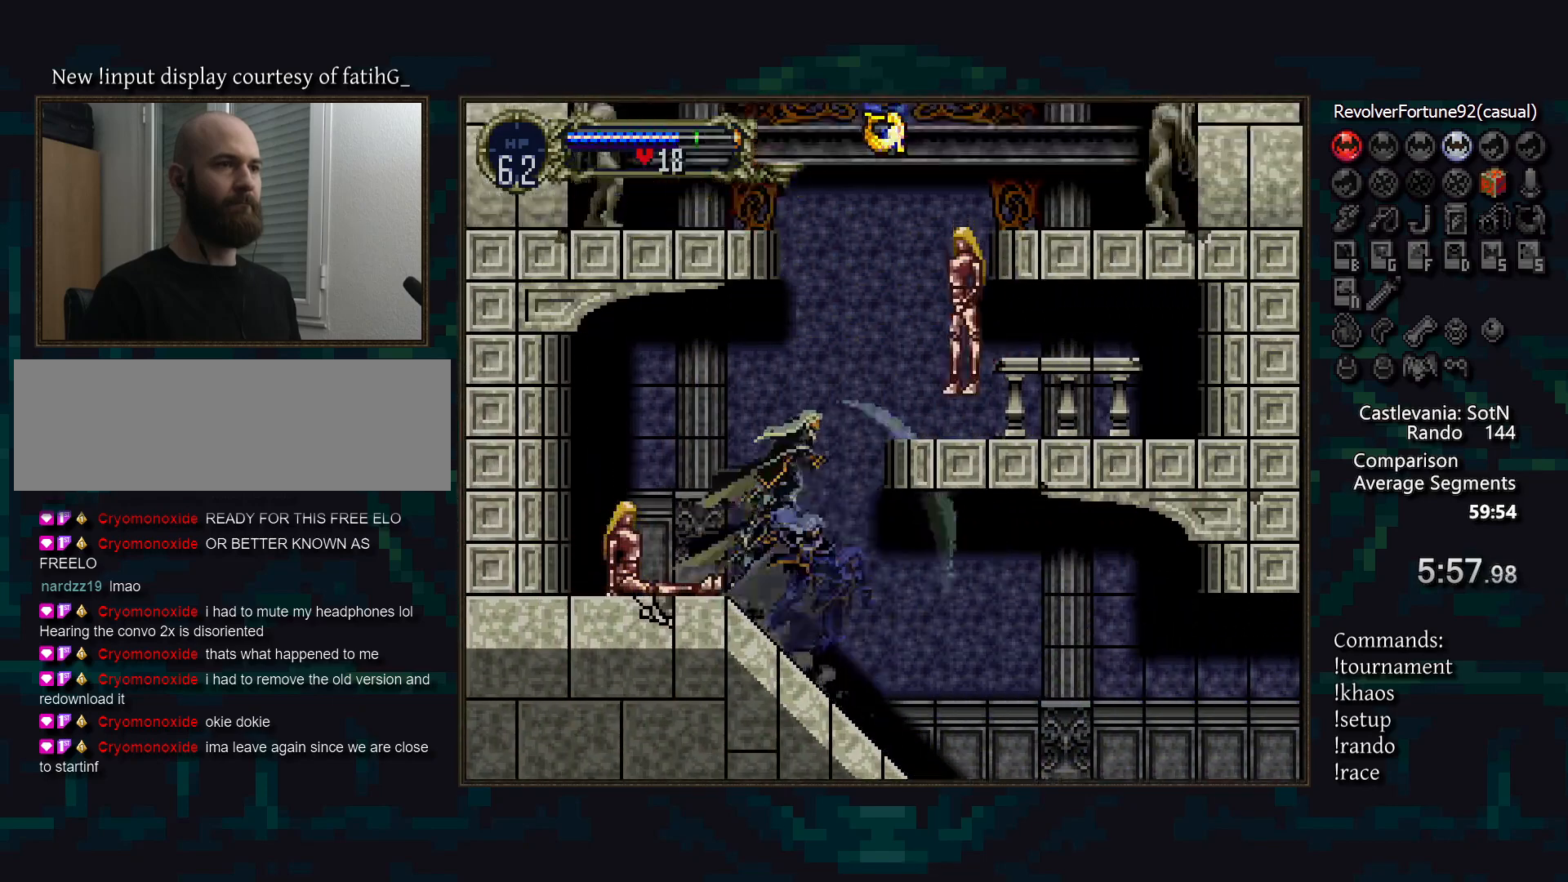
{"buttons": [], "events": [[100, "SQUARE", "down"], [250, "SQUARE", "up"]]}
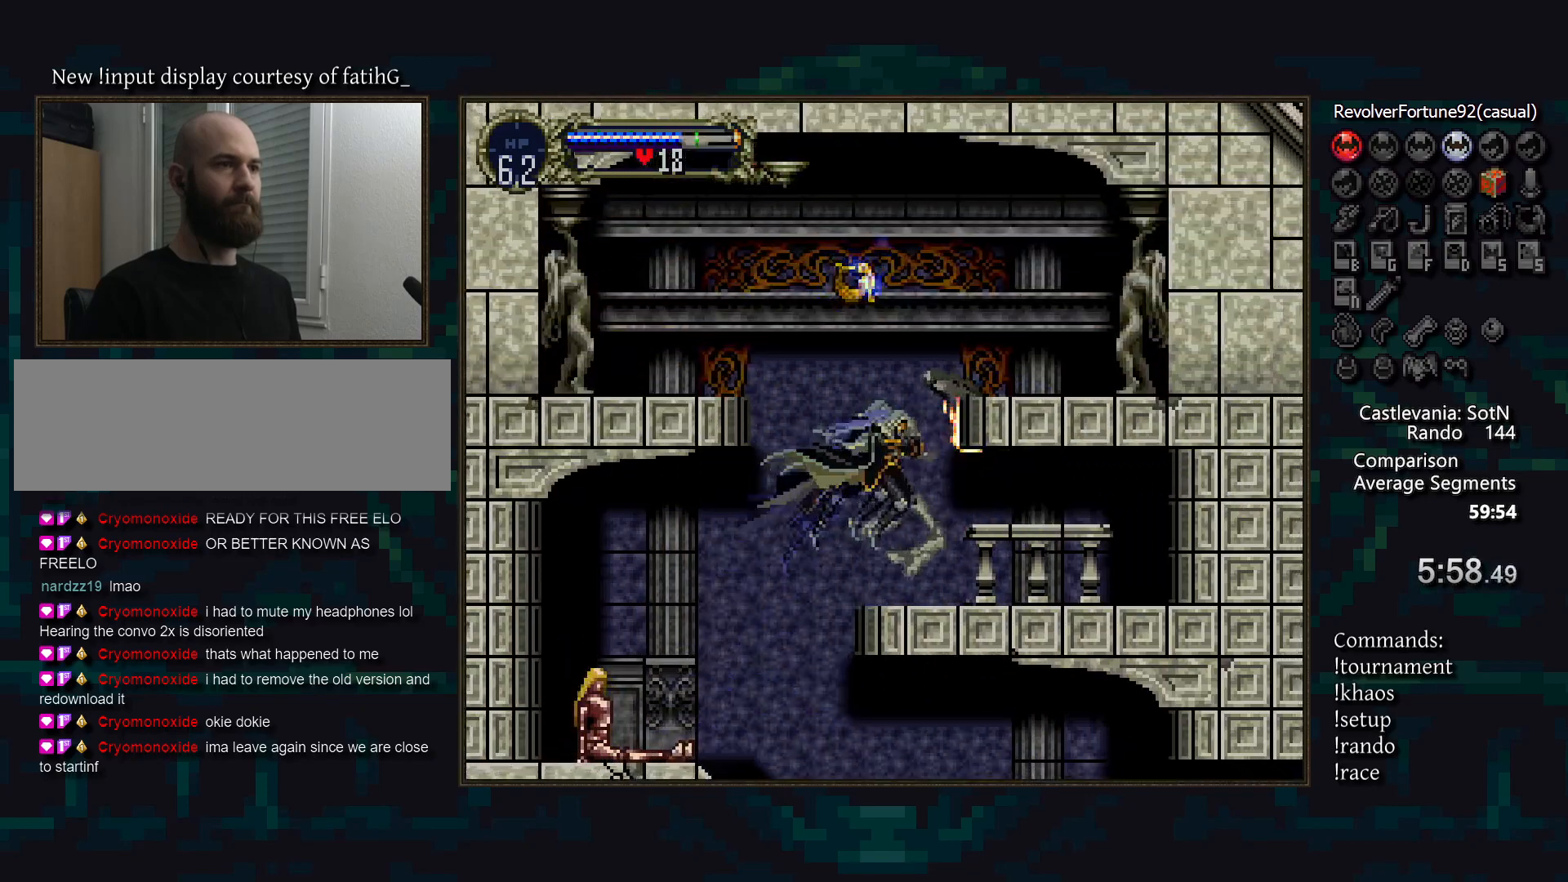
{"buttons": [], "events": []}
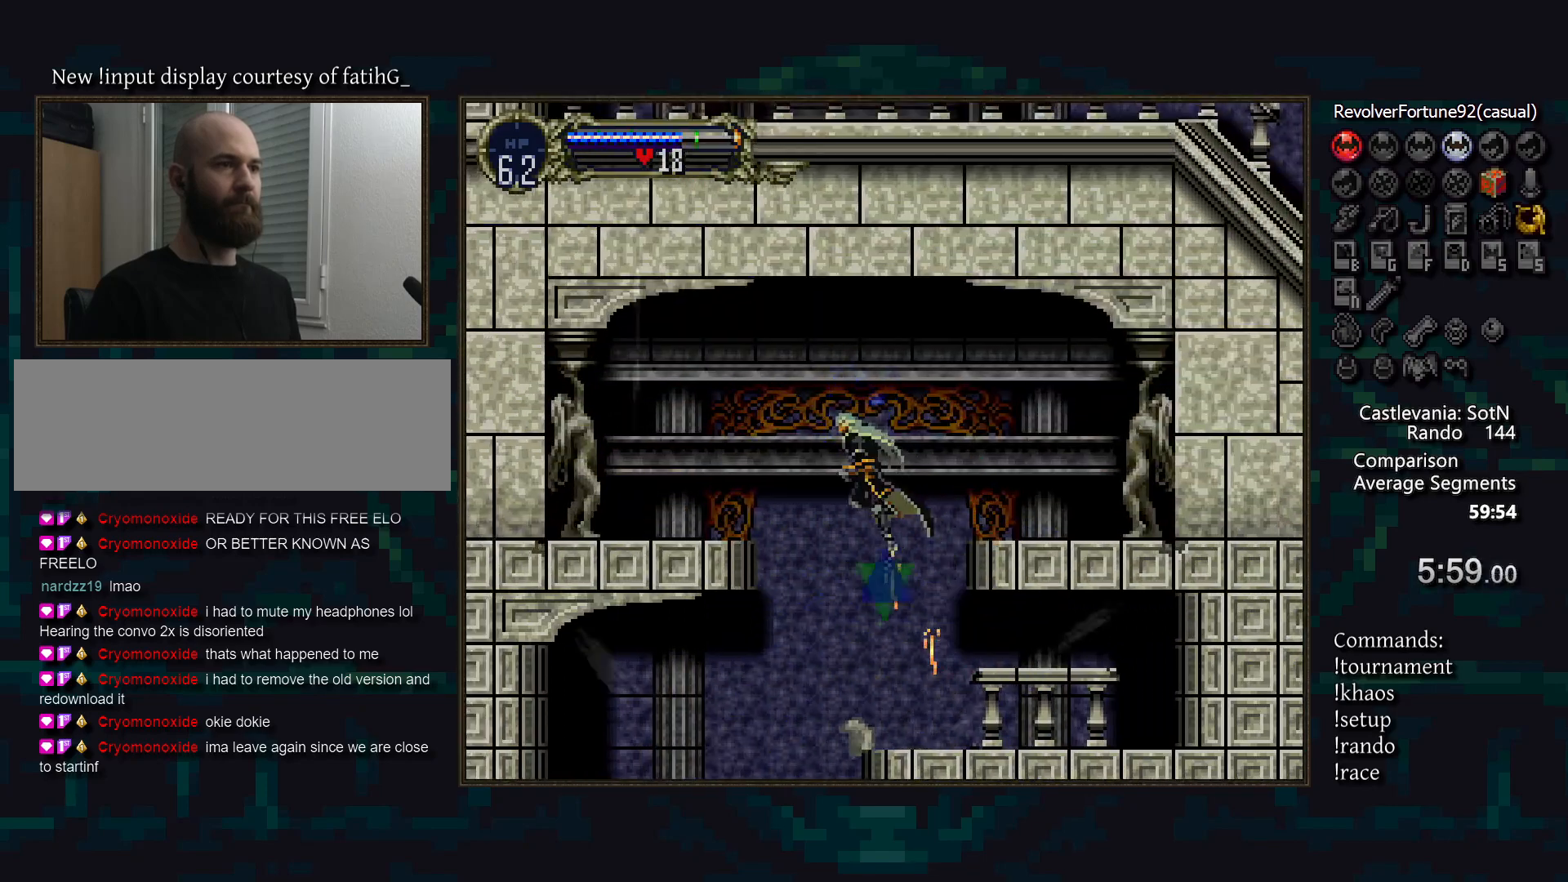
{"buttons": [], "events": []}
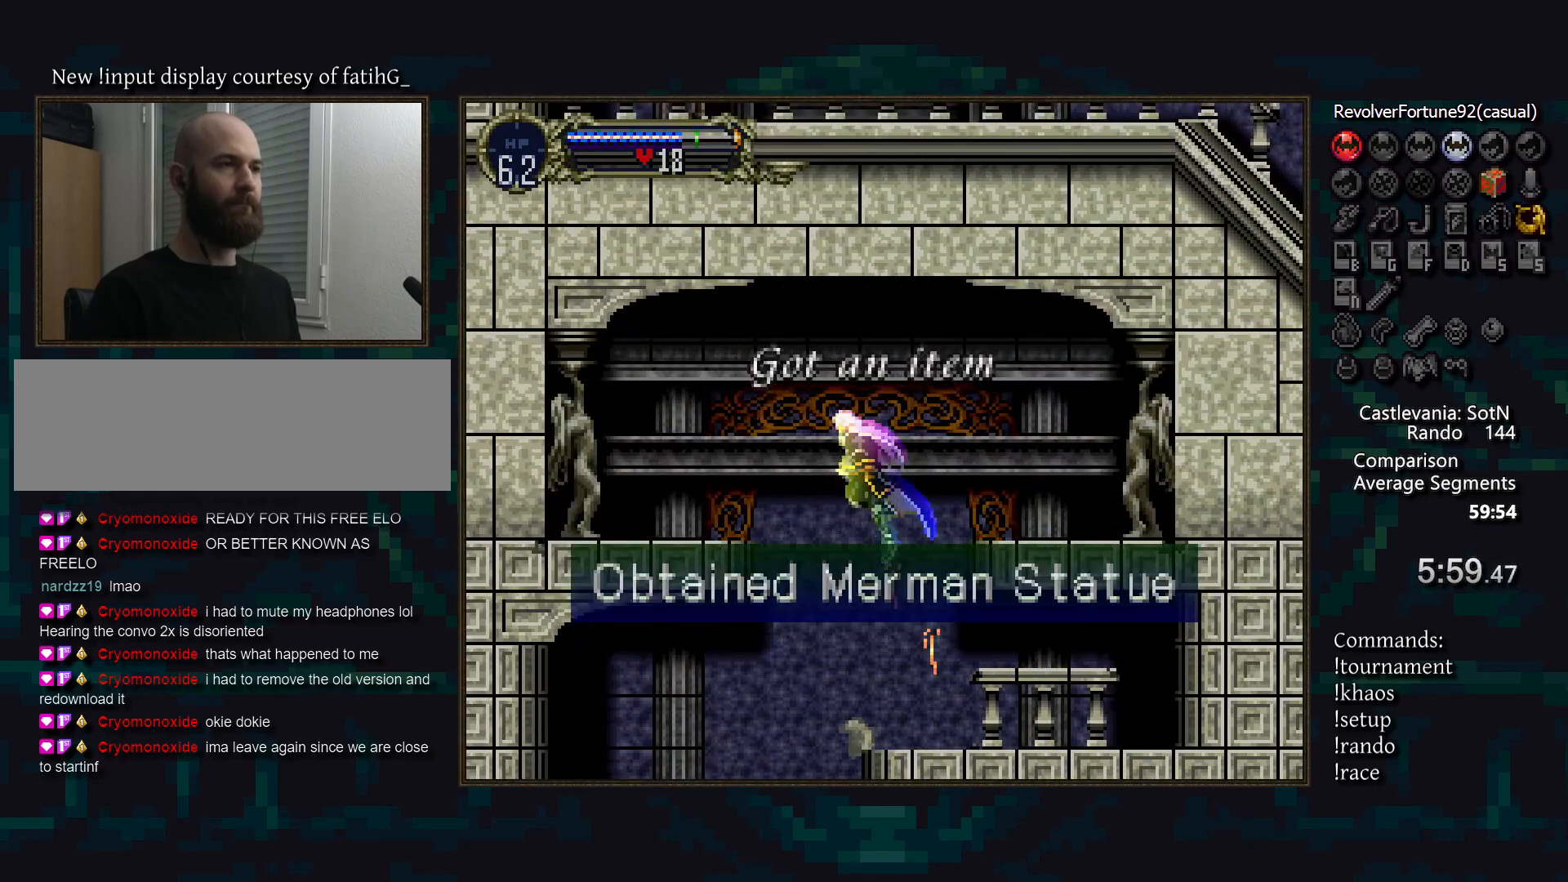
{"buttons": [], "events": []}
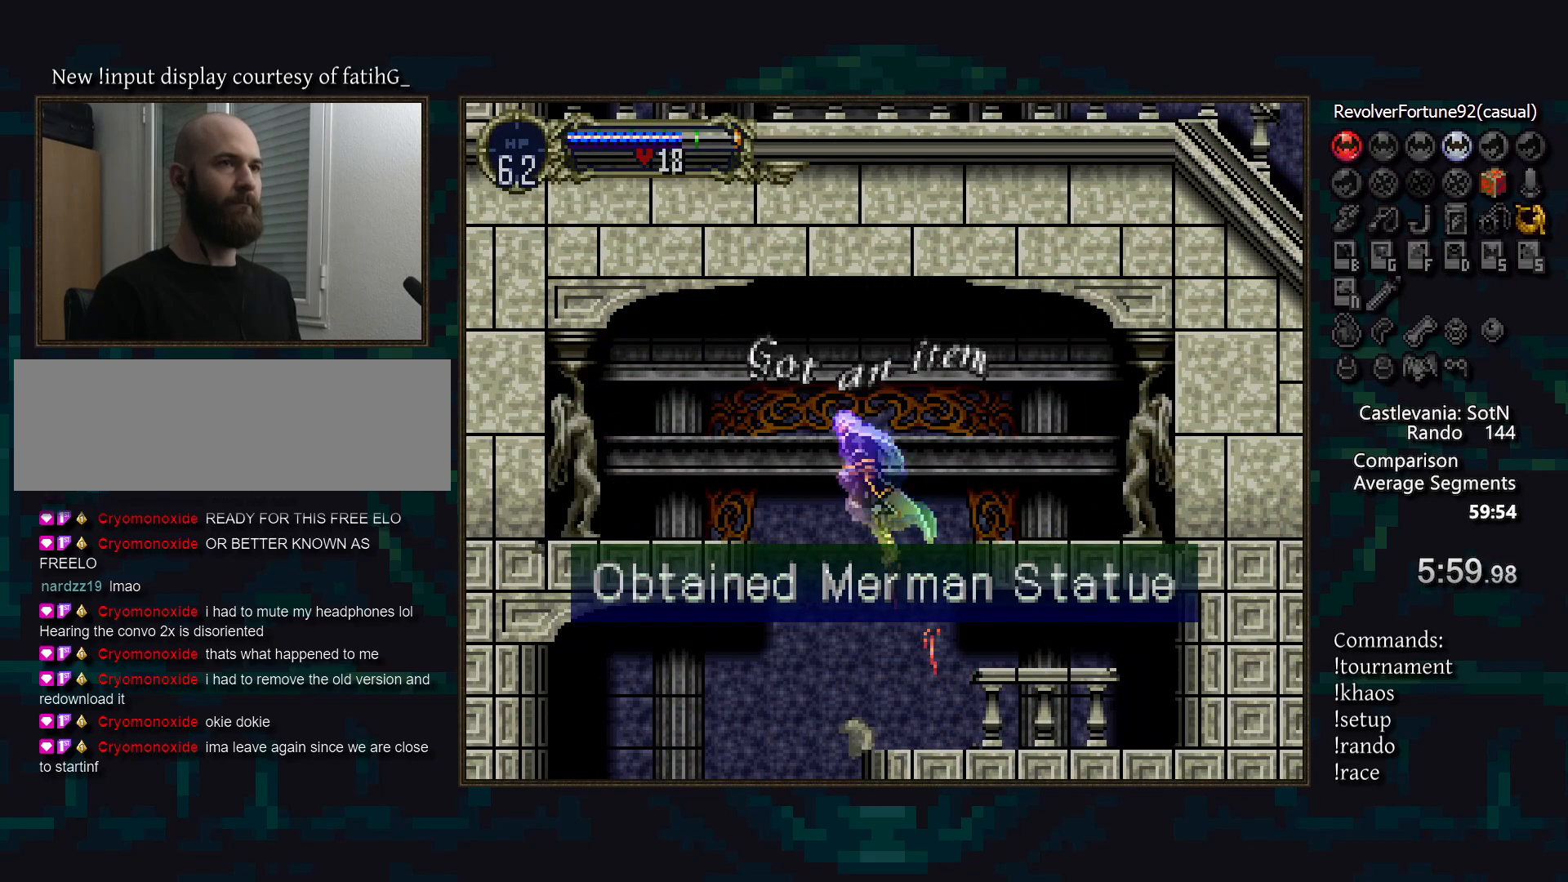
{"buttons": [], "events": []}
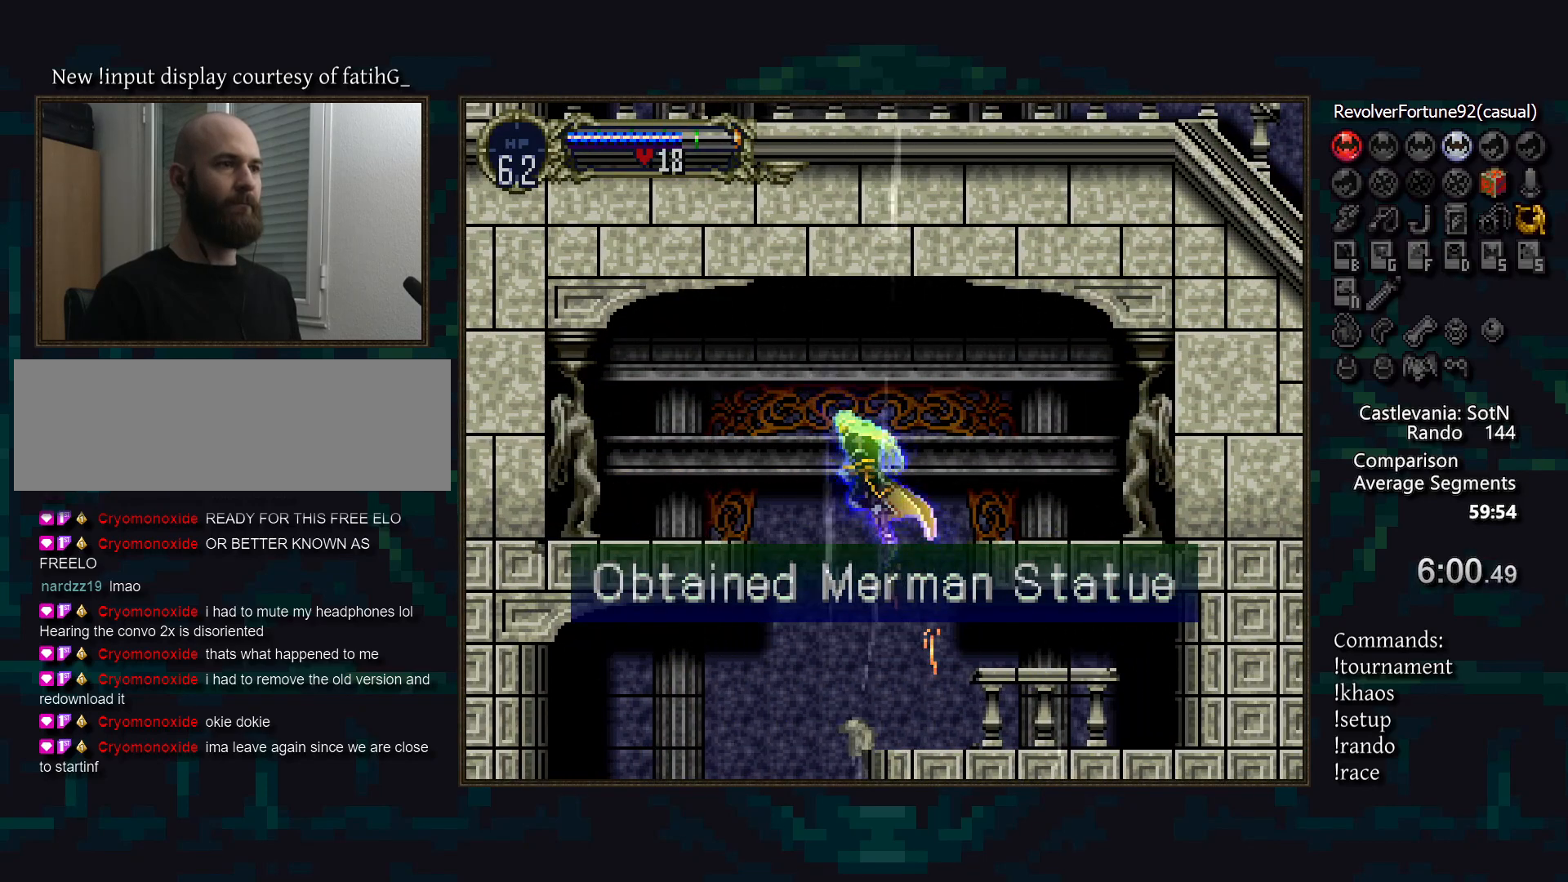
{"buttons": [], "events": [[367, "CIRCLE", "down"], [450, "CIRCLE", "up"]]}
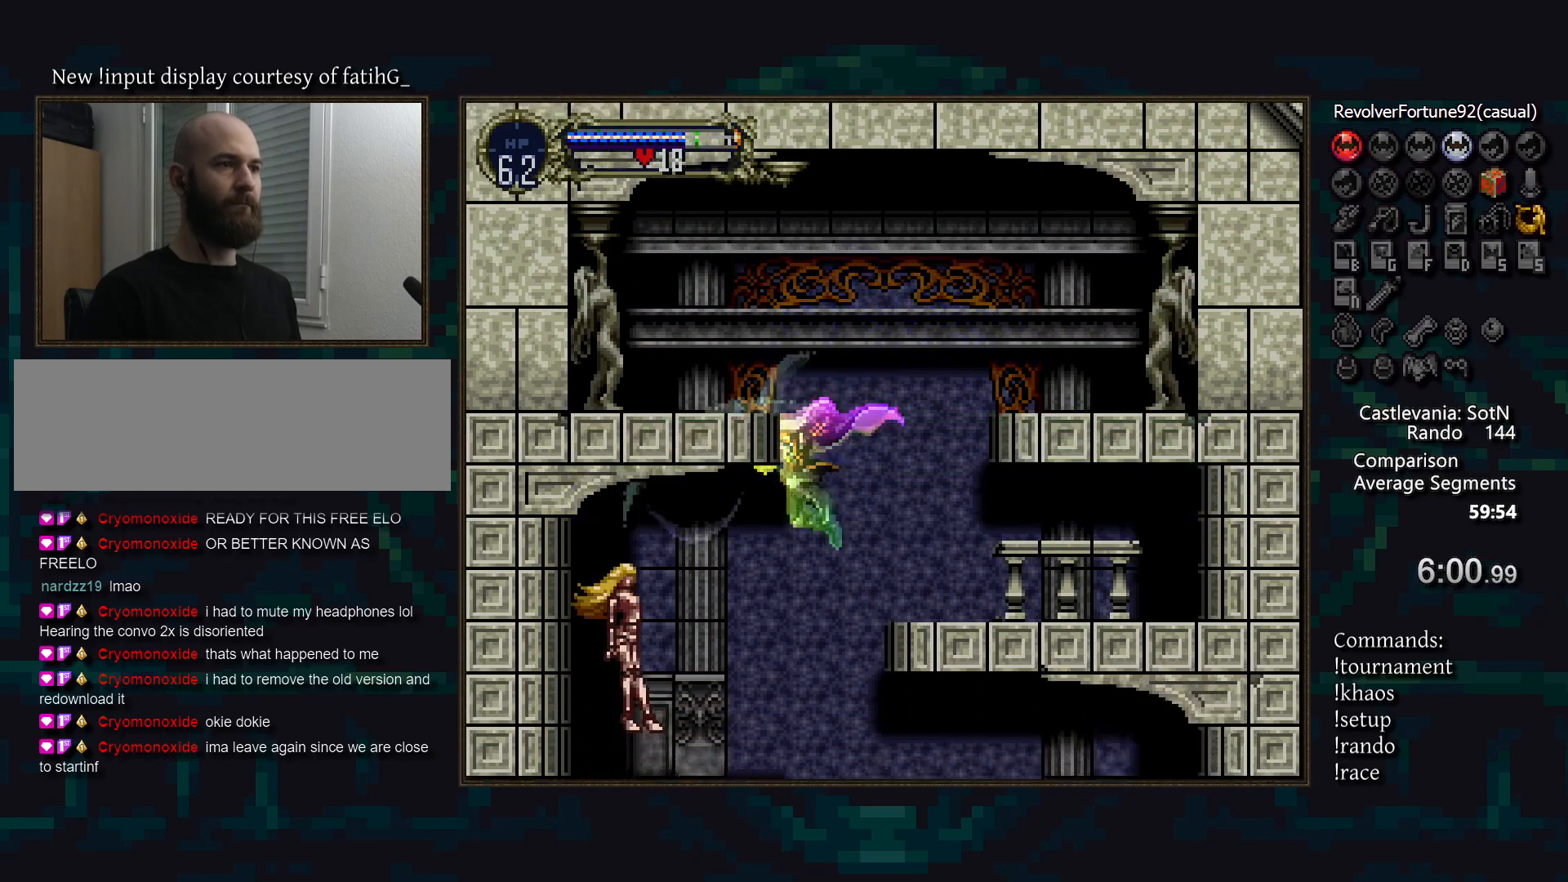
{"buttons": ["TRIANGLE"], "events": [[33, "SQUARE", "down"], [83, "CIRCLE", "down"], [133, "SQUARE", "up"], [267, "CIRCLE", "up"], [467, "TRIANGLE", "down"]]}
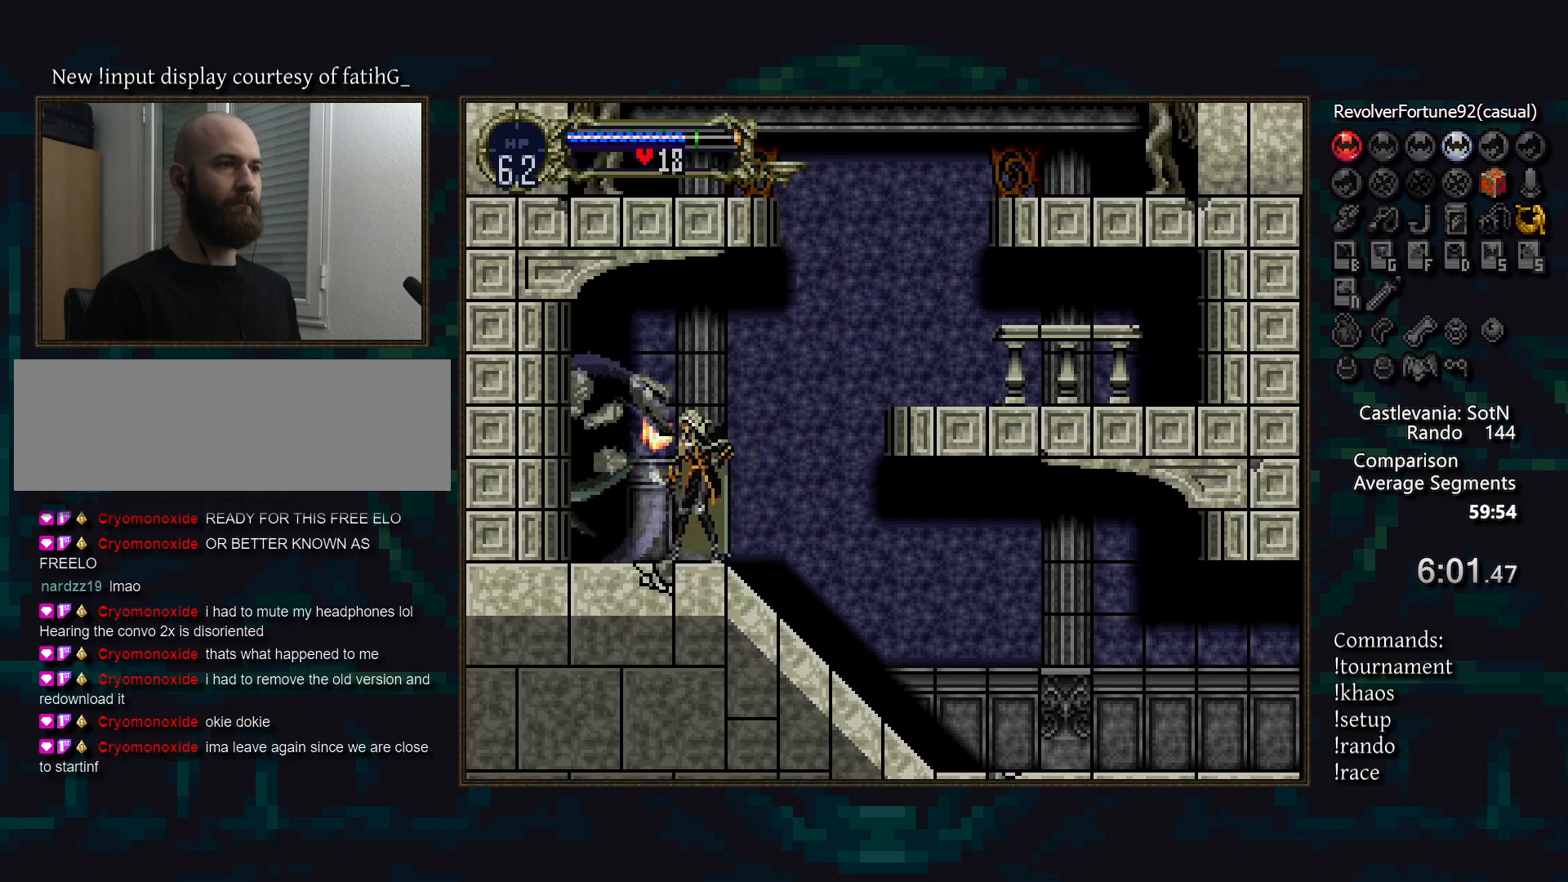
{"buttons": [], "events": [[33, "TRIANGLE", "up"], [67, "CIRCLE", "down"], [67, "TRIANGLE", "down"], [133, "TRIANGLE", "up"], [250, "TRIANGLE", "down"], [300, "CIRCLE", "up"], [300, "TRIANGLE", "up"], [367, "CIRCLE", "down"], [400, "TRIANGLE", "down"], [467, "CIRCLE", "up"], [467, "TRIANGLE", "up"]]}
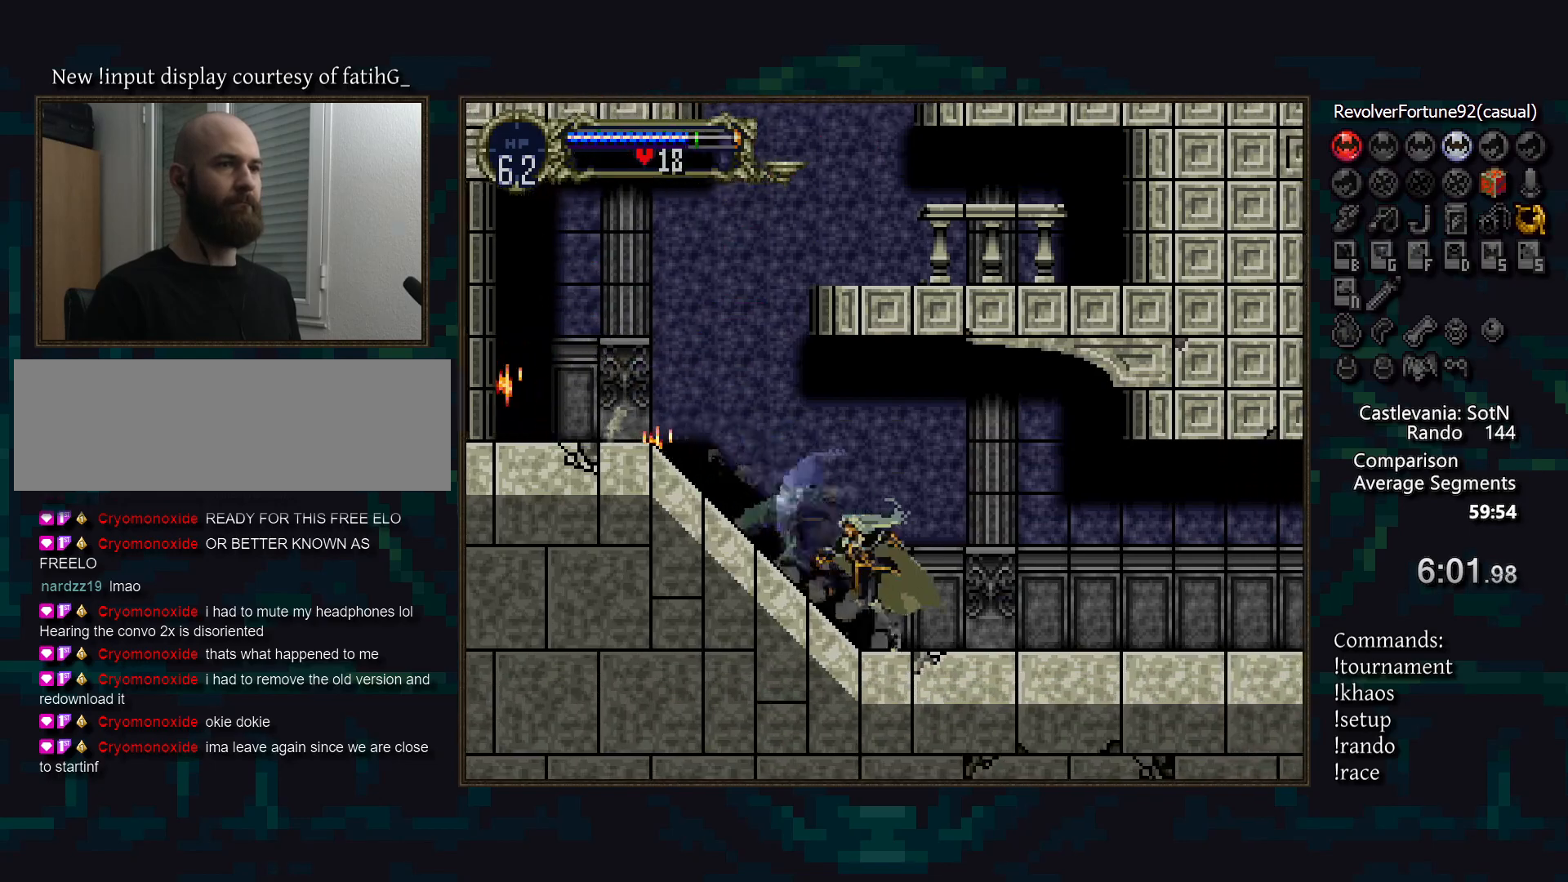
{"buttons": ["CIRCLE"], "events": [[33, "CIRCLE", "down"], [67, "TRIANGLE", "down"], [100, "TRIANGLE", "up"], [133, "CIRCLE", "up"], [183, "CIRCLE", "down"], [200, "TRIANGLE", "down"], [250, "TRIANGLE", "up"], [267, "CIRCLE", "up"], [333, "CIRCLE", "down"], [367, "TRIANGLE", "down"], [433, "CIRCLE", "up"], [433, "TRIANGLE", "up"], [500, "CIRCLE", "down"]]}
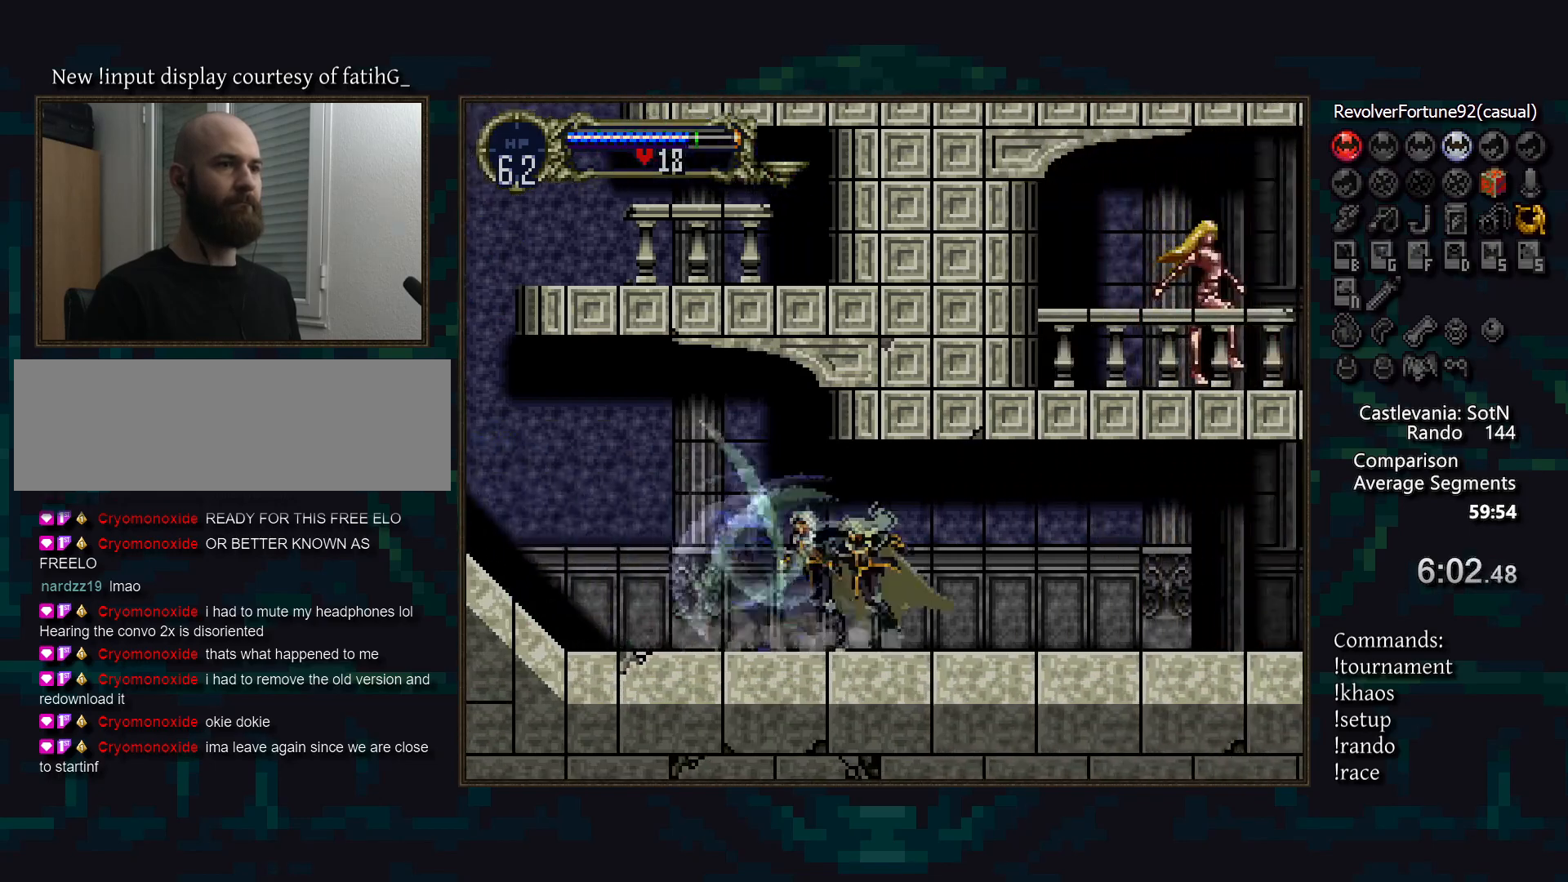
{"buttons": ["CIRCLE"], "events": [[50, "TRIANGLE", "down"], [100, "CIRCLE", "up"], [100, "TRIANGLE", "up"], [183, "CIRCLE", "down"], [200, "TRIANGLE", "down"], [250, "TRIANGLE", "up"], [267, "CIRCLE", "up"], [333, "CIRCLE", "down"], [367, "TRIANGLE", "down"], [400, "TRIANGLE", "up"], [433, "CIRCLE", "up"], [483, "CIRCLE", "down"]]}
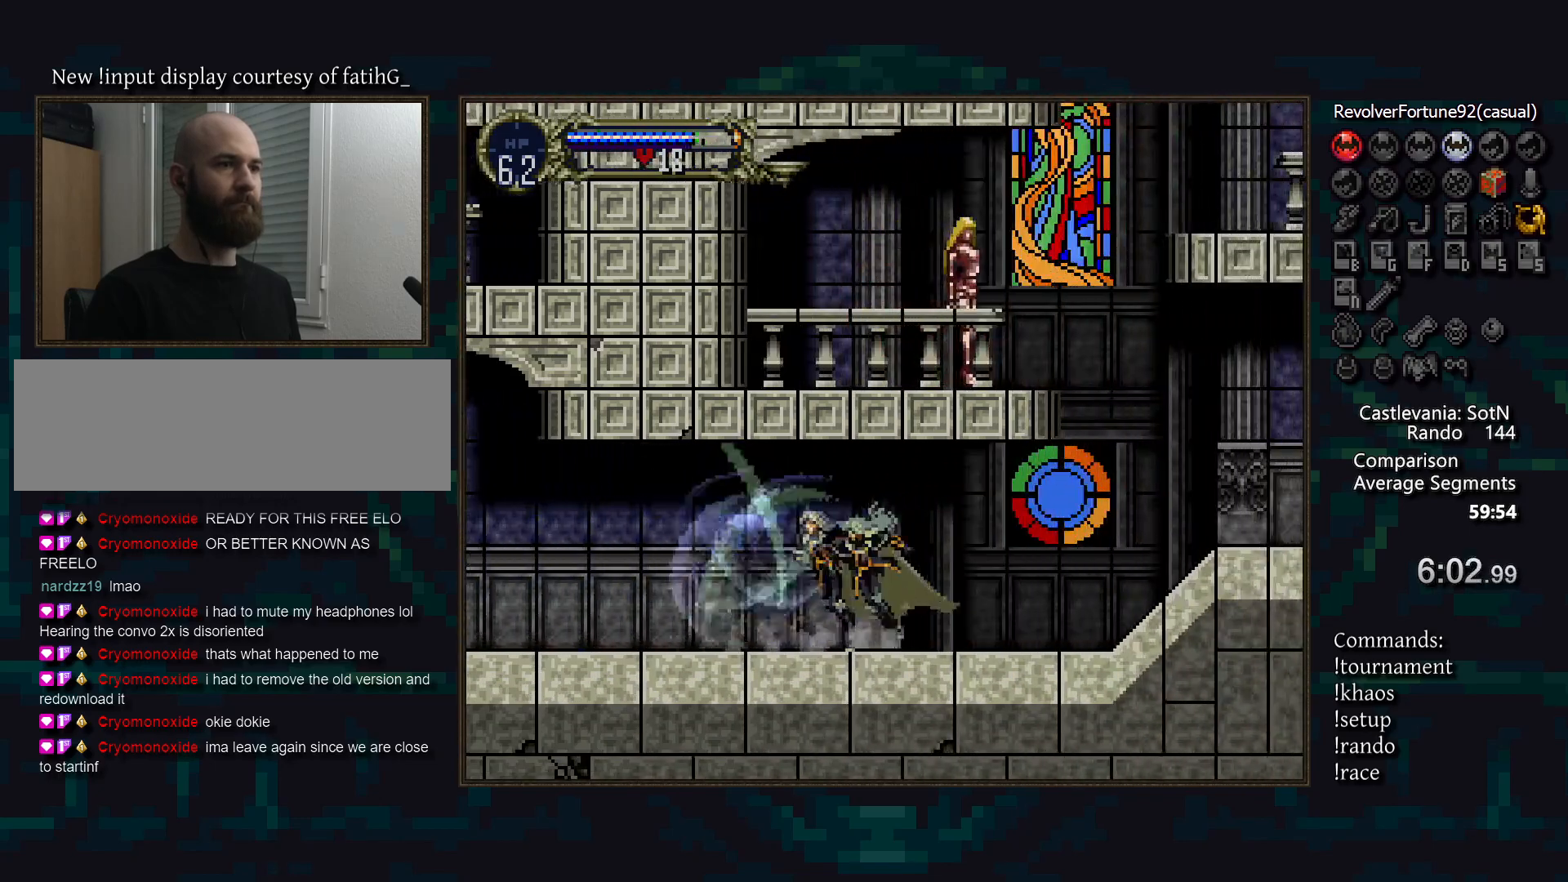
{"buttons": [], "events": [[17, "TRIANGLE", "down"], [50, "TRIANGLE", "up"], [83, "CIRCLE", "up"], [150, "CIRCLE", "down"], [167, "TRIANGLE", "down"], [217, "TRIANGLE", "up"], [250, "CIRCLE", "up"], [283, "CIRCLE", "down"], [333, "TRIANGLE", "down"], [383, "CIRCLE", "up"], [383, "TRIANGLE", "up"]]}
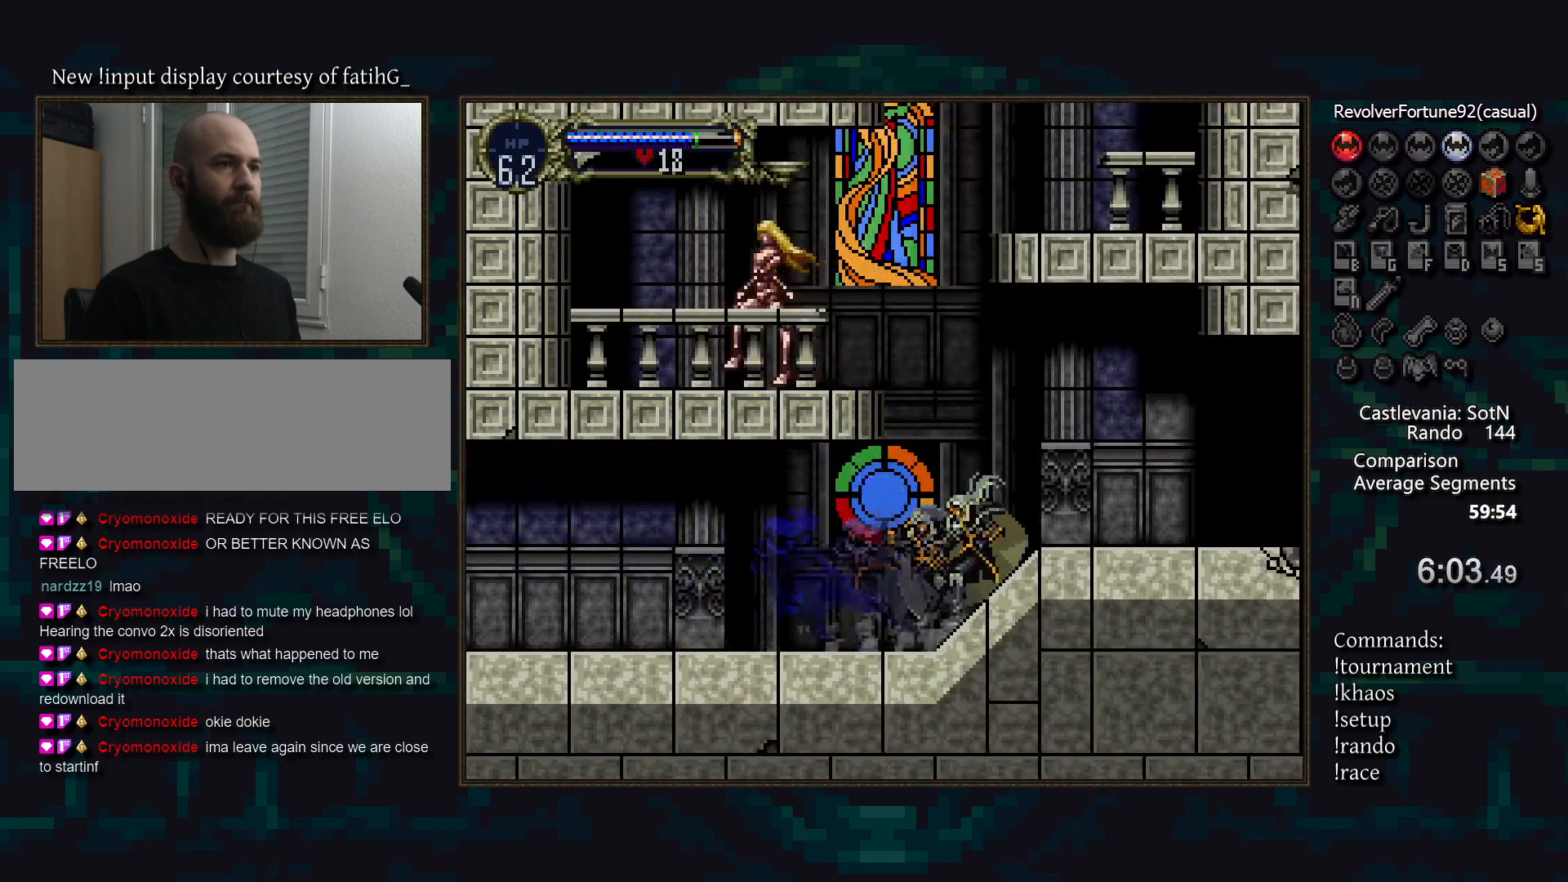
{"buttons": ["SQUARE"], "events": [[333, "SQUARE", "down"]]}
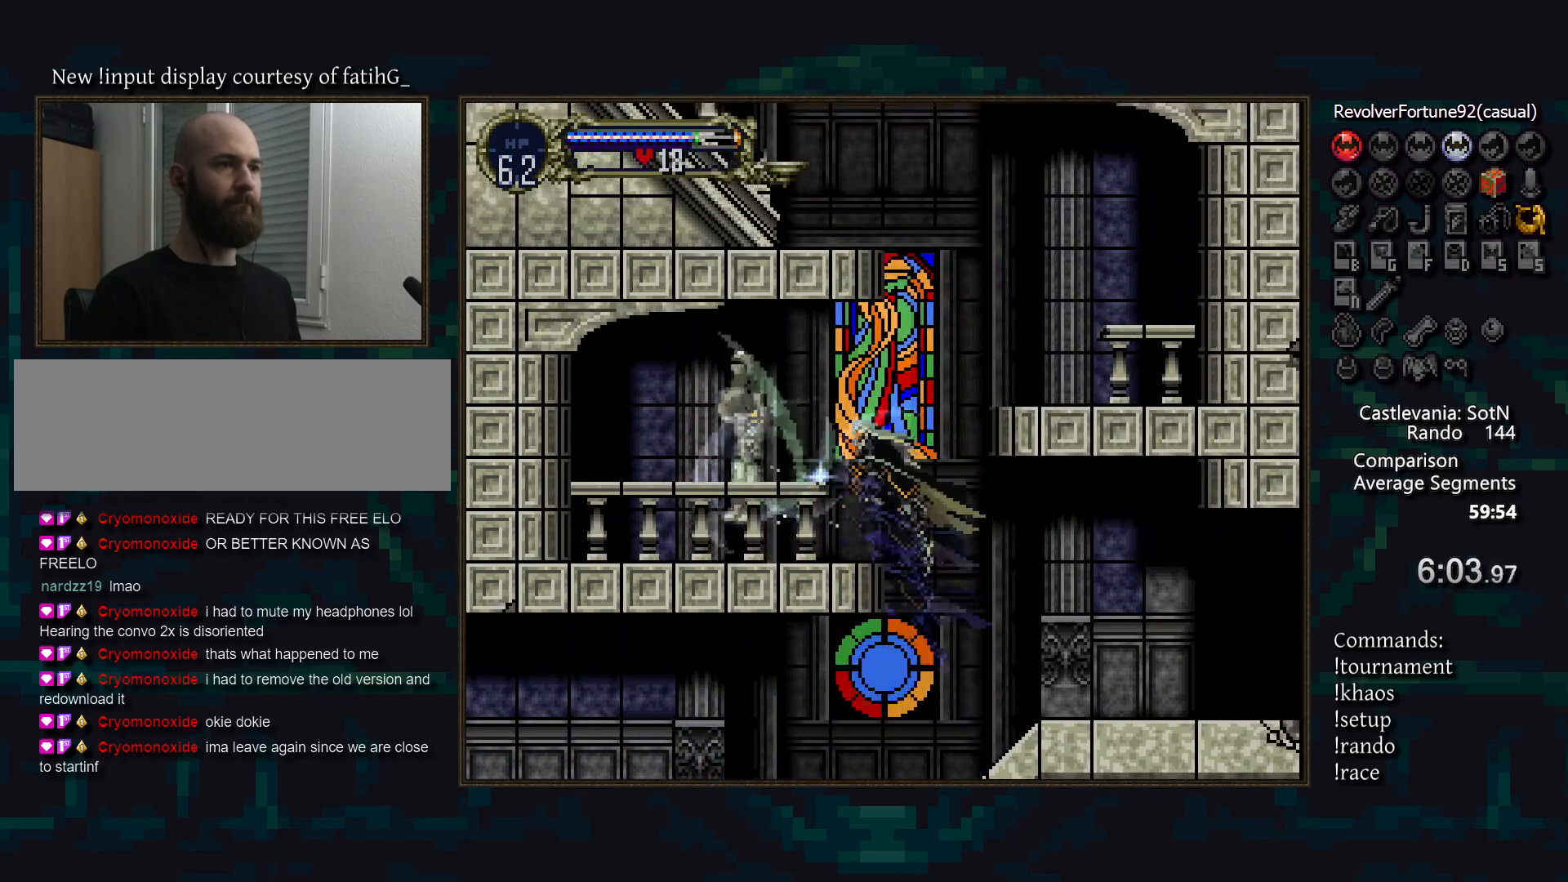
{"buttons": [], "events": [[50, "SQUARE", "up"]]}
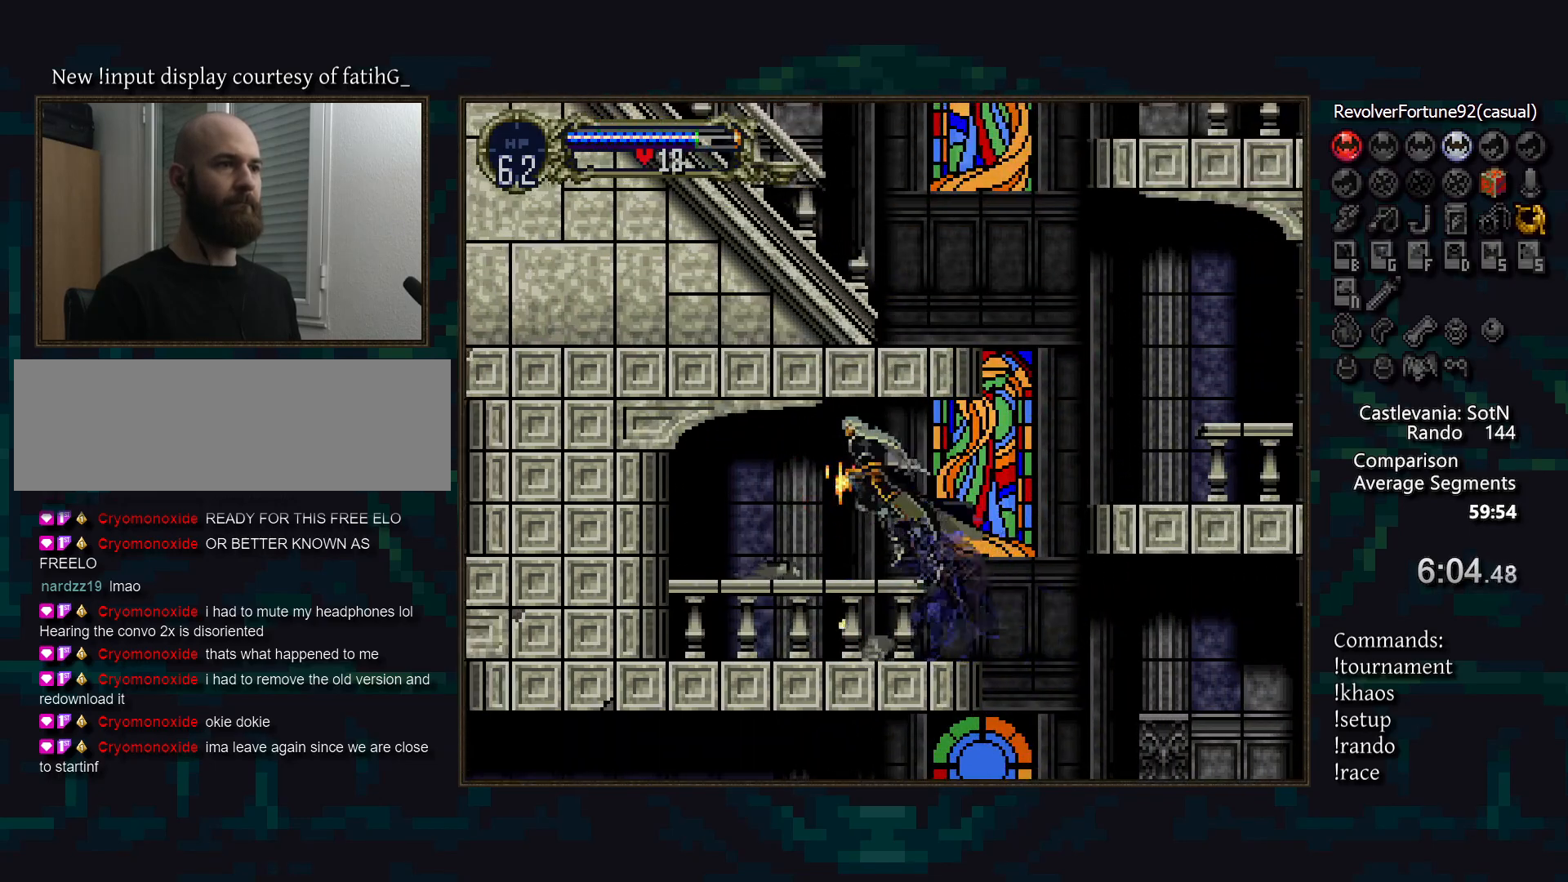
{"buttons": [], "events": []}
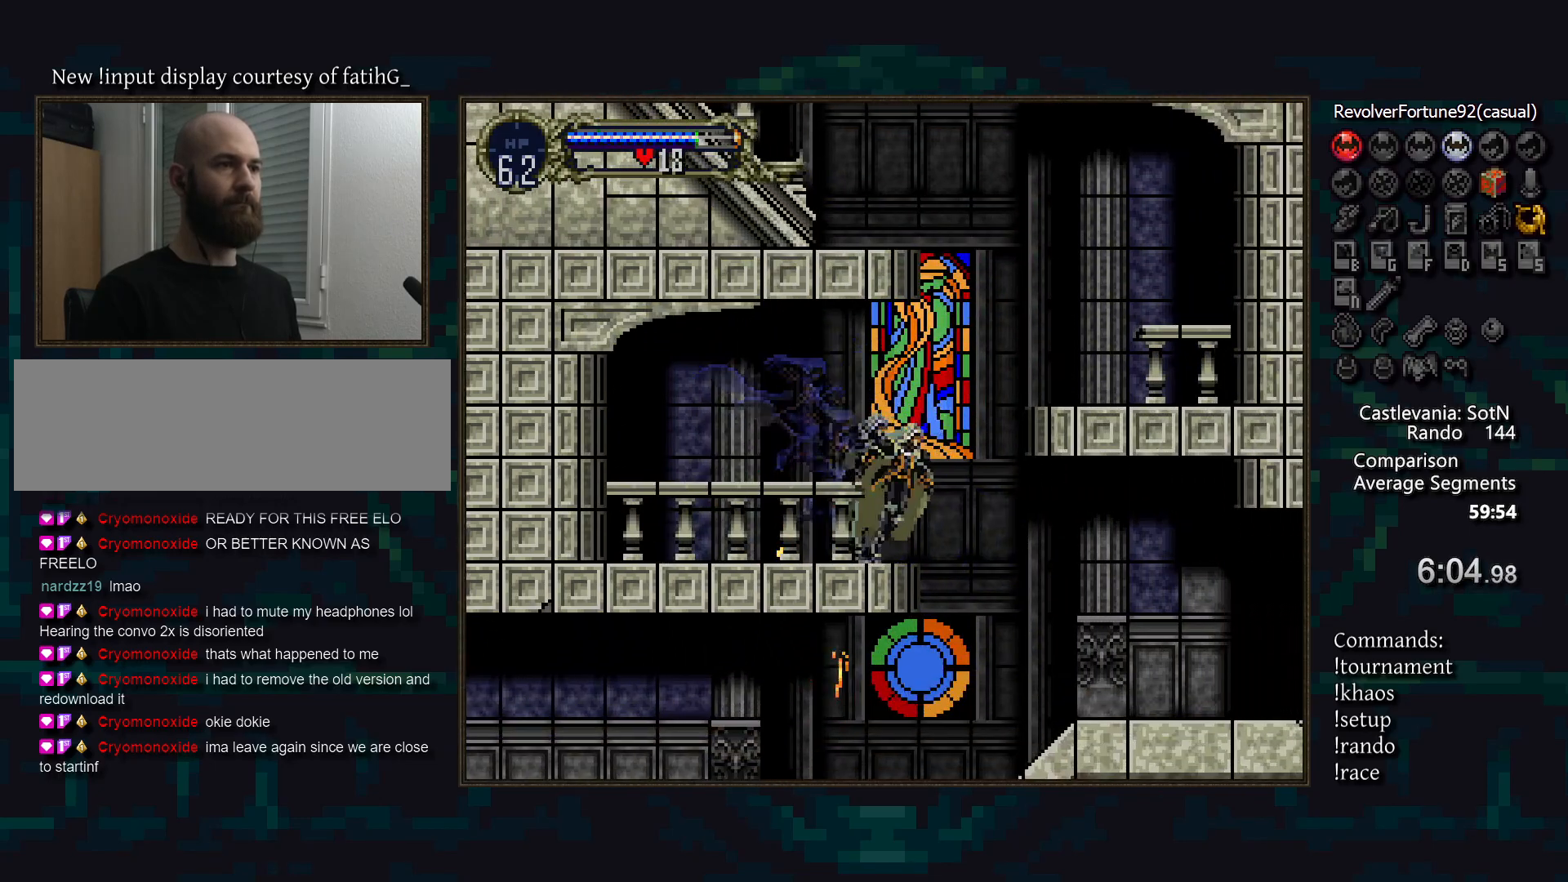
{"buttons": [], "events": [[267, "R1", "down"], [400, "R1", "up"]]}
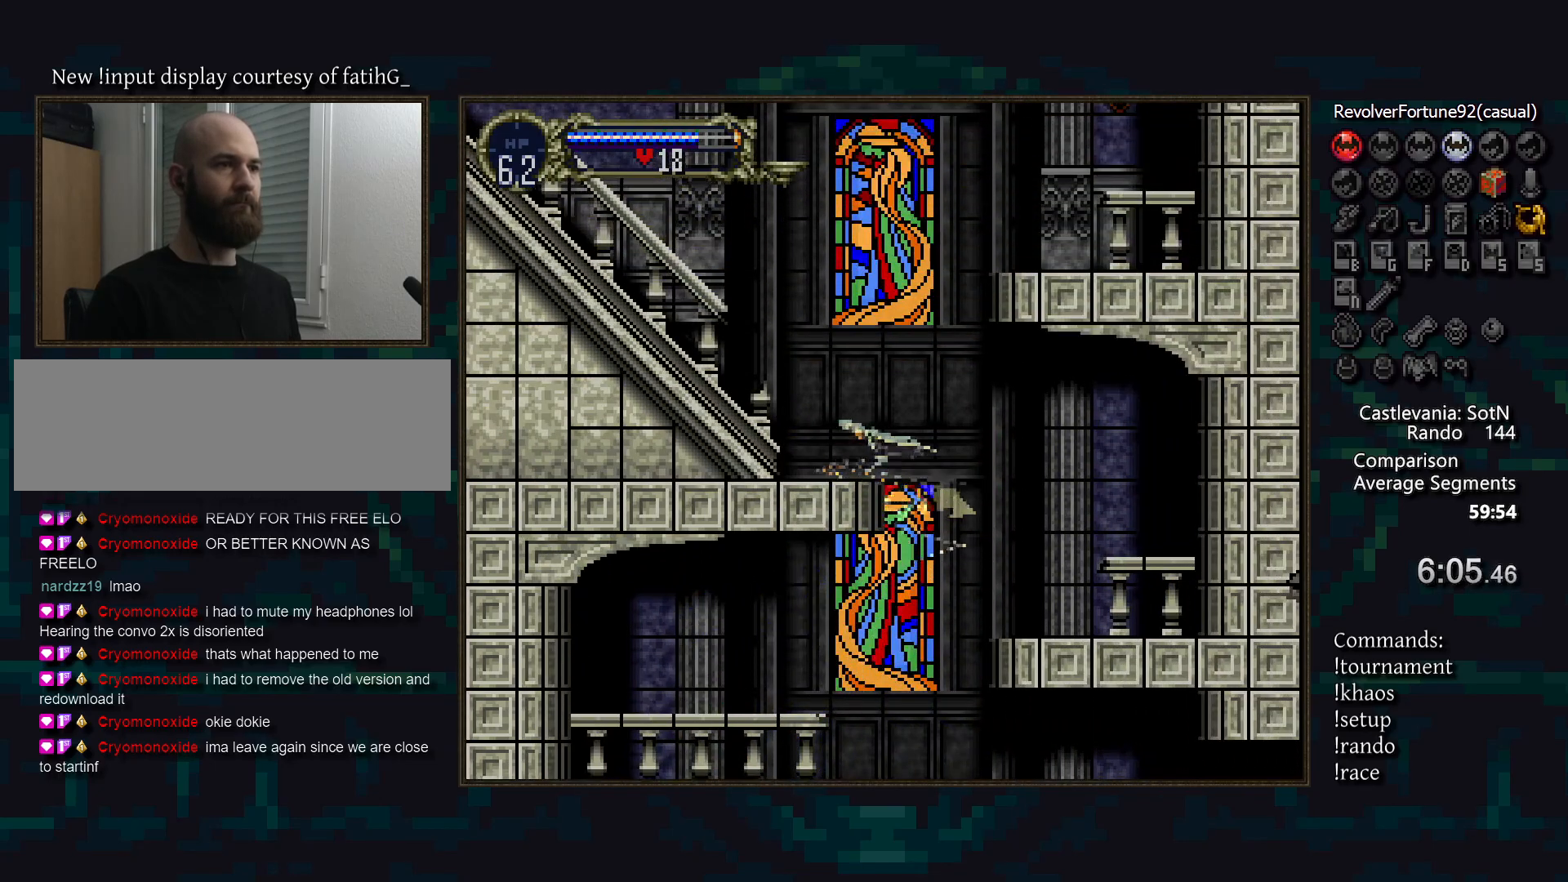
{"buttons": [], "events": []}
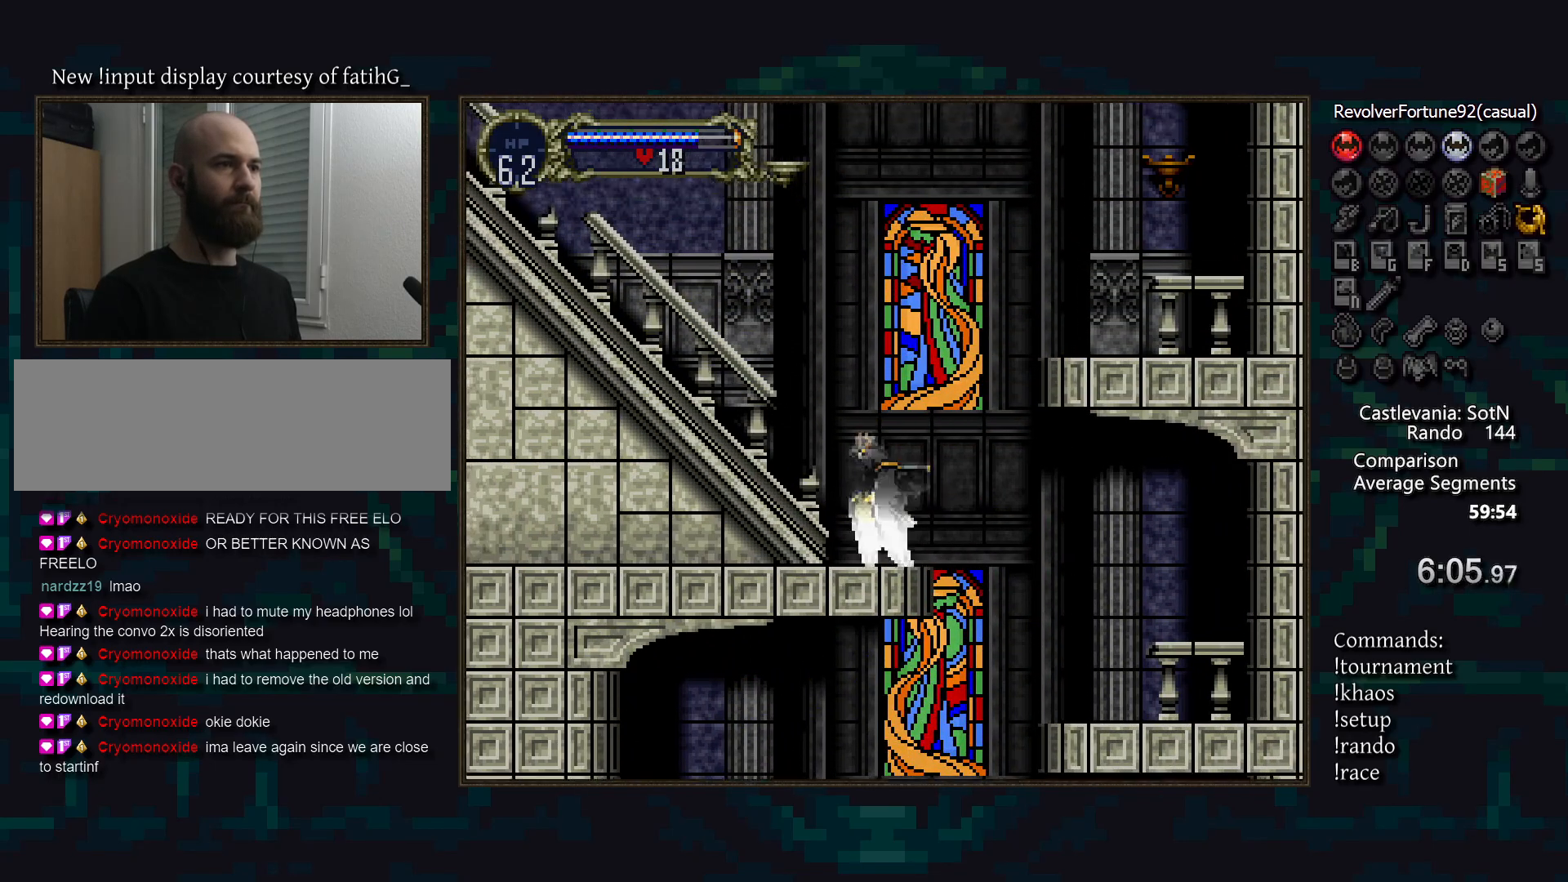
{"buttons": [], "events": [[83, "DPAD_DOWN", "down"], [233, "DPAD_DOWN", "up"]]}
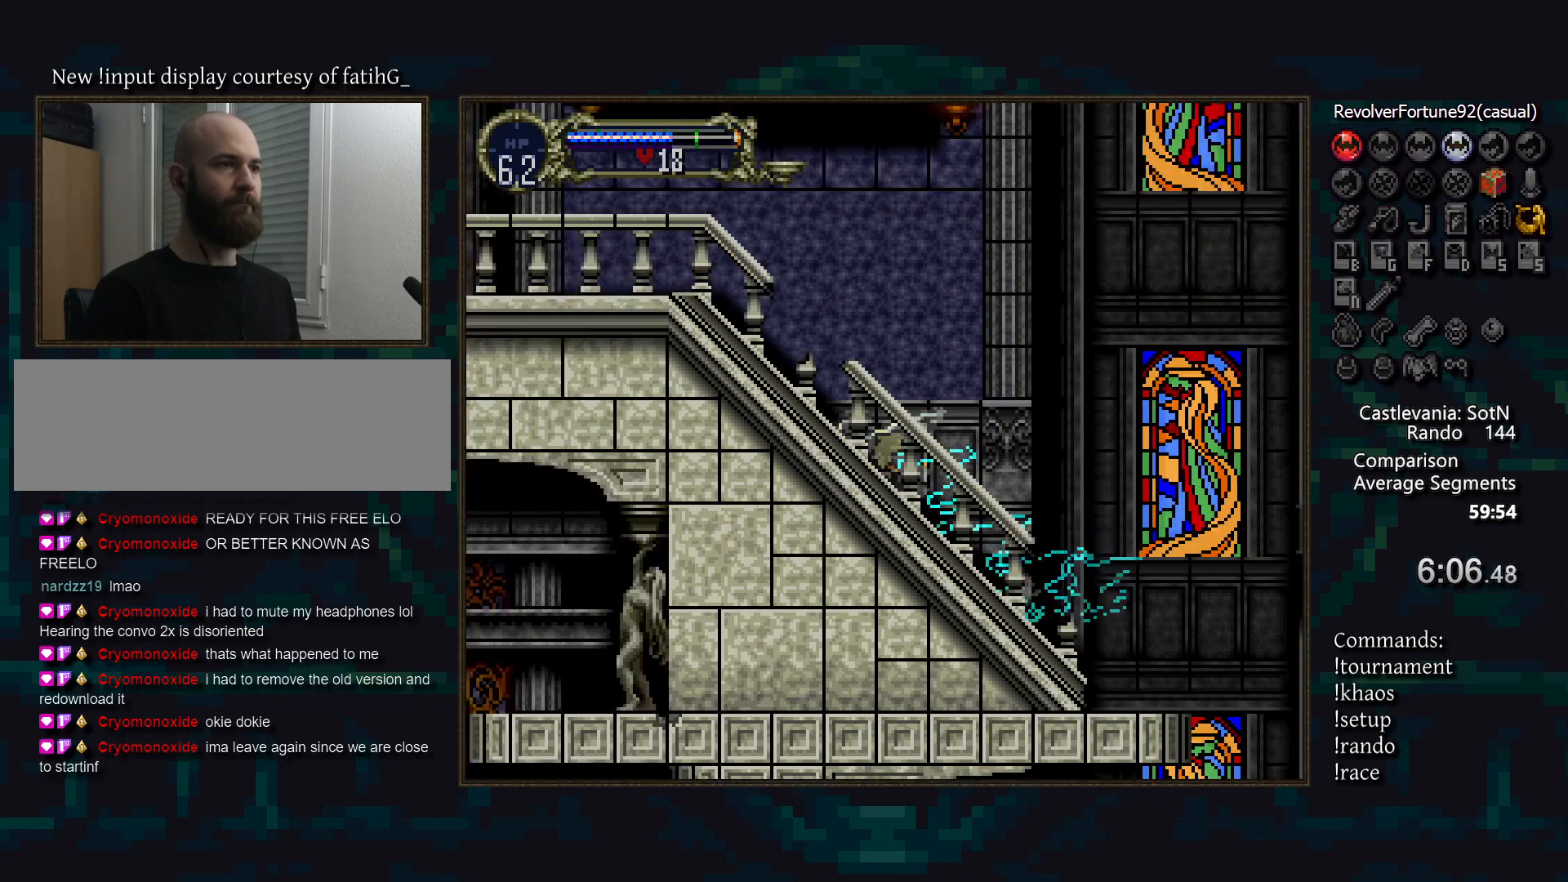
{"buttons": [], "events": [[383, "R1", "down"], [467, "R1", "up"]]}
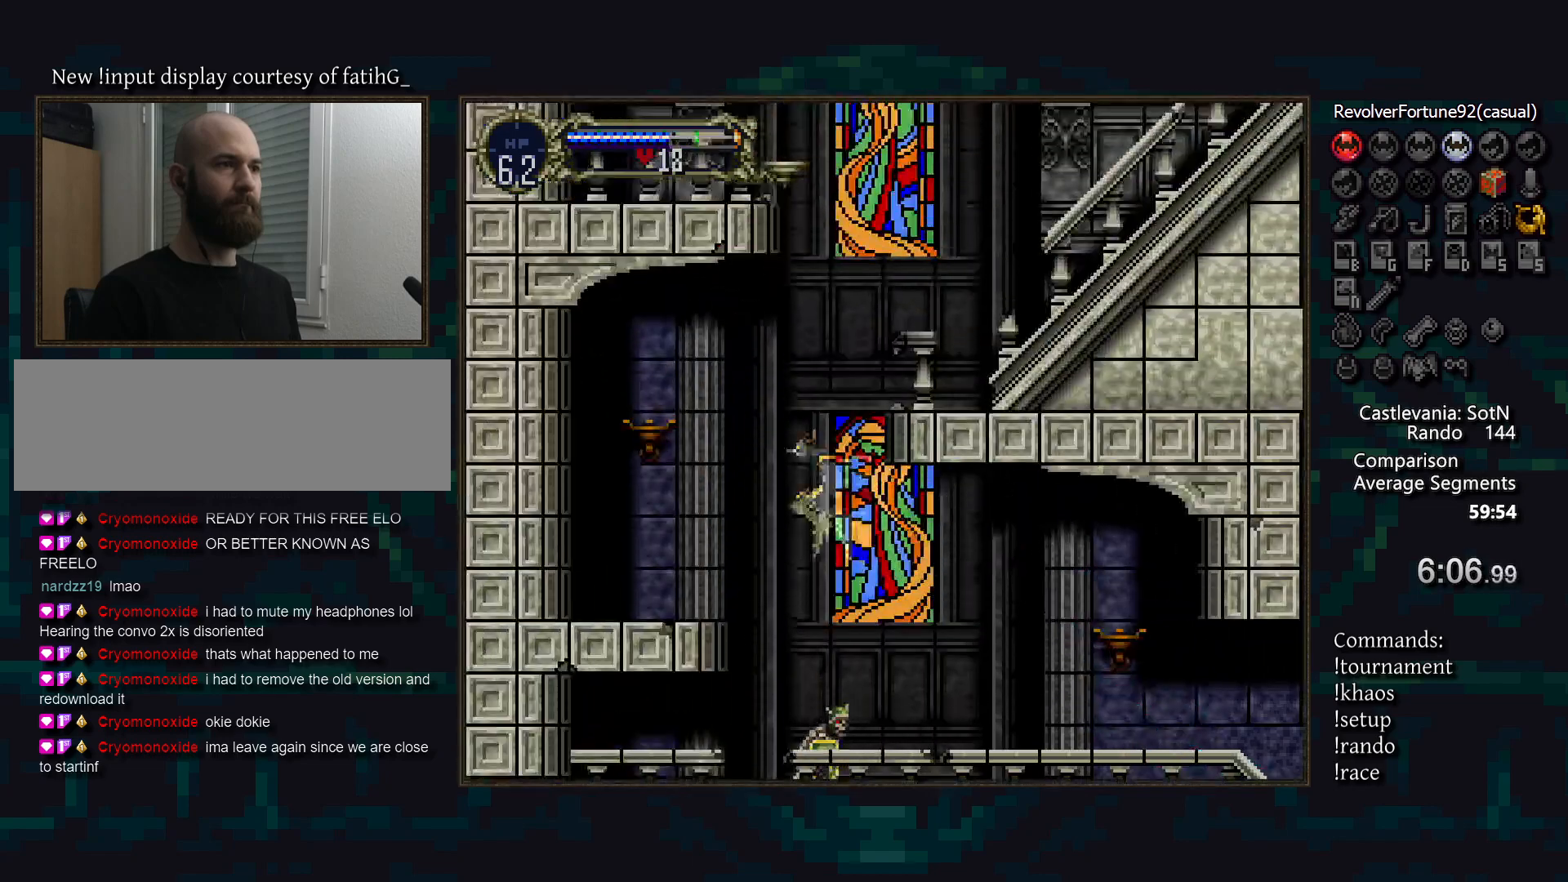
{"buttons": ["DPAD_DOWN"], "events": [[133, "DPAD_DOWN", "down"]]}
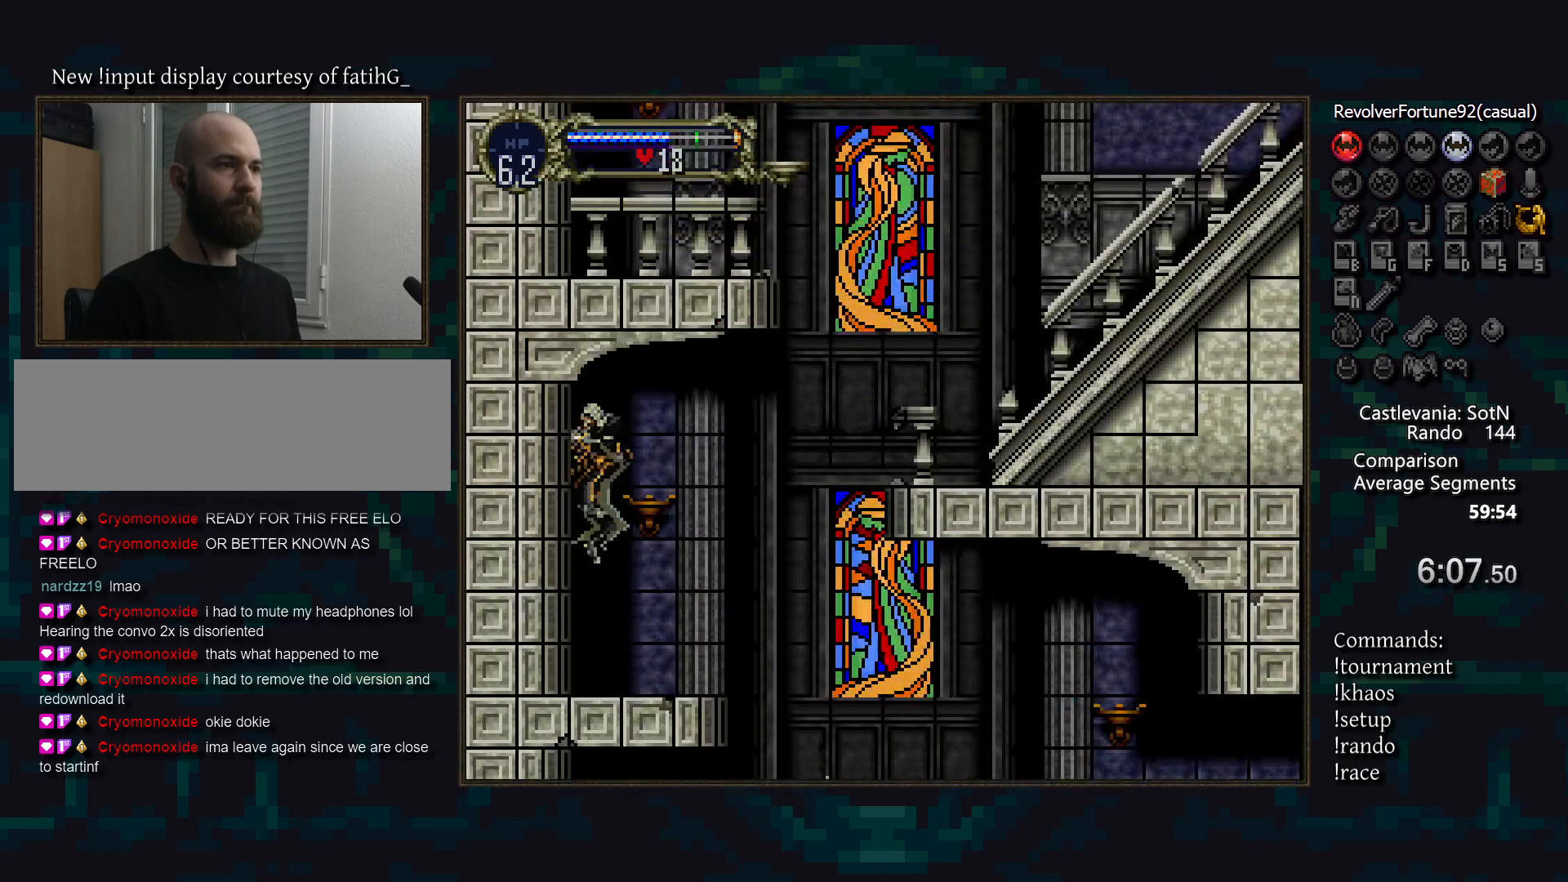
{"buttons": [], "events": [[367, "DPAD_DOWN", "up"]]}
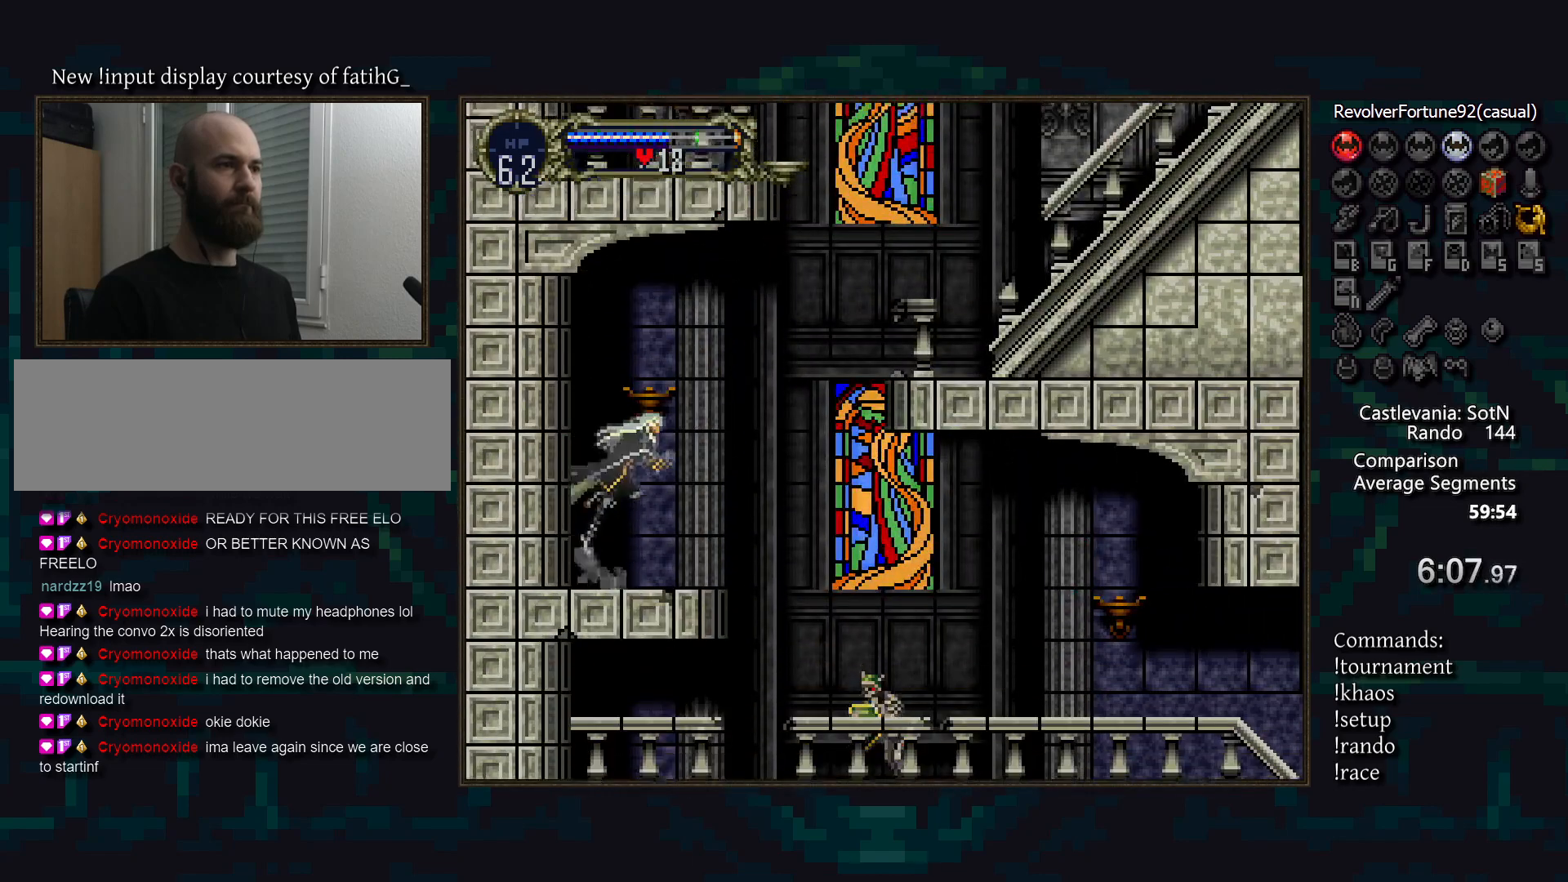
{"buttons": [], "events": [[50, "R1", "down"], [233, "R1", "up"]]}